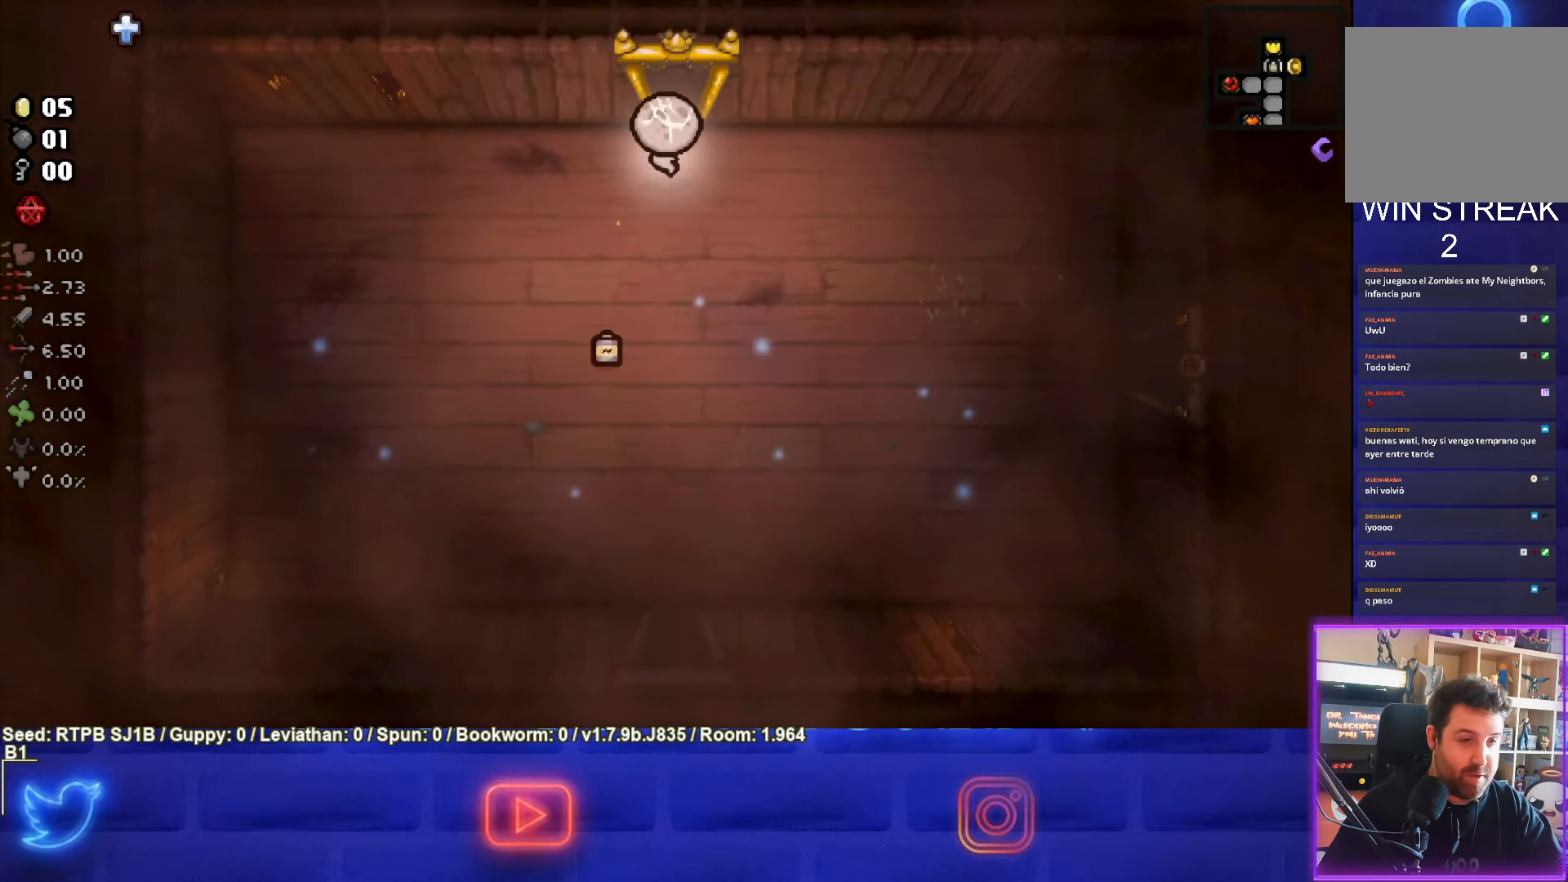
Gameplay with a controller (PlayStation layout); each line is a JSON object with the inputs held at the frame after it. "events" lists button and stick changes between this image and that frame as [ms after this image, input, new state], when the widget could be followed in between. Not read: right_stick.
{"buttons": [], "left_stick": "up", "events": [[33, "left_stick", "up"]]}
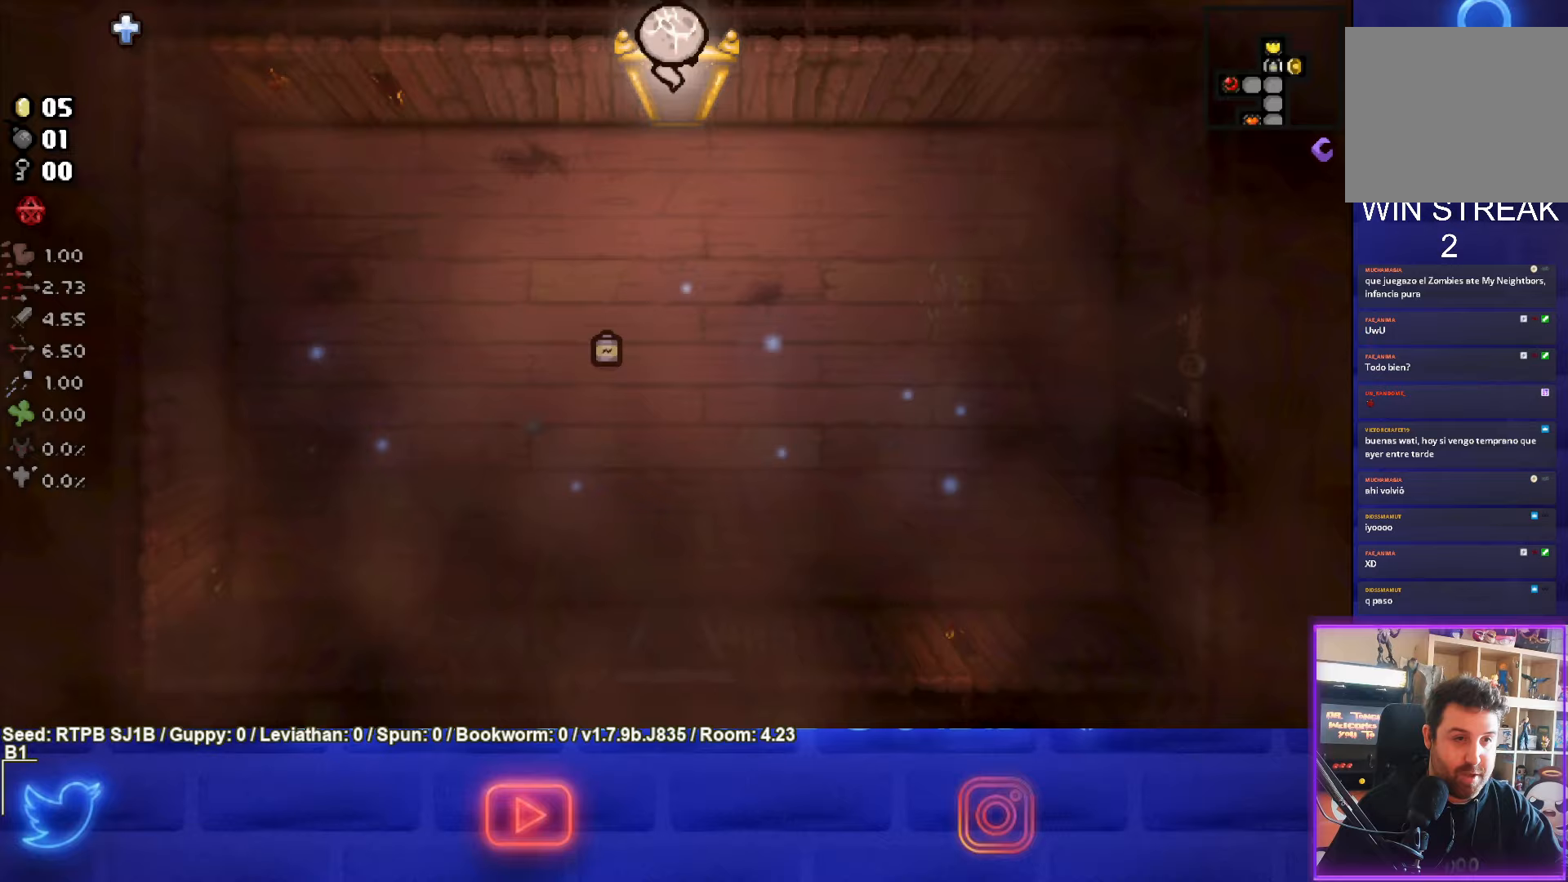
{"buttons": [], "left_stick": "center", "events": [[183, "left_stick", "center"]]}
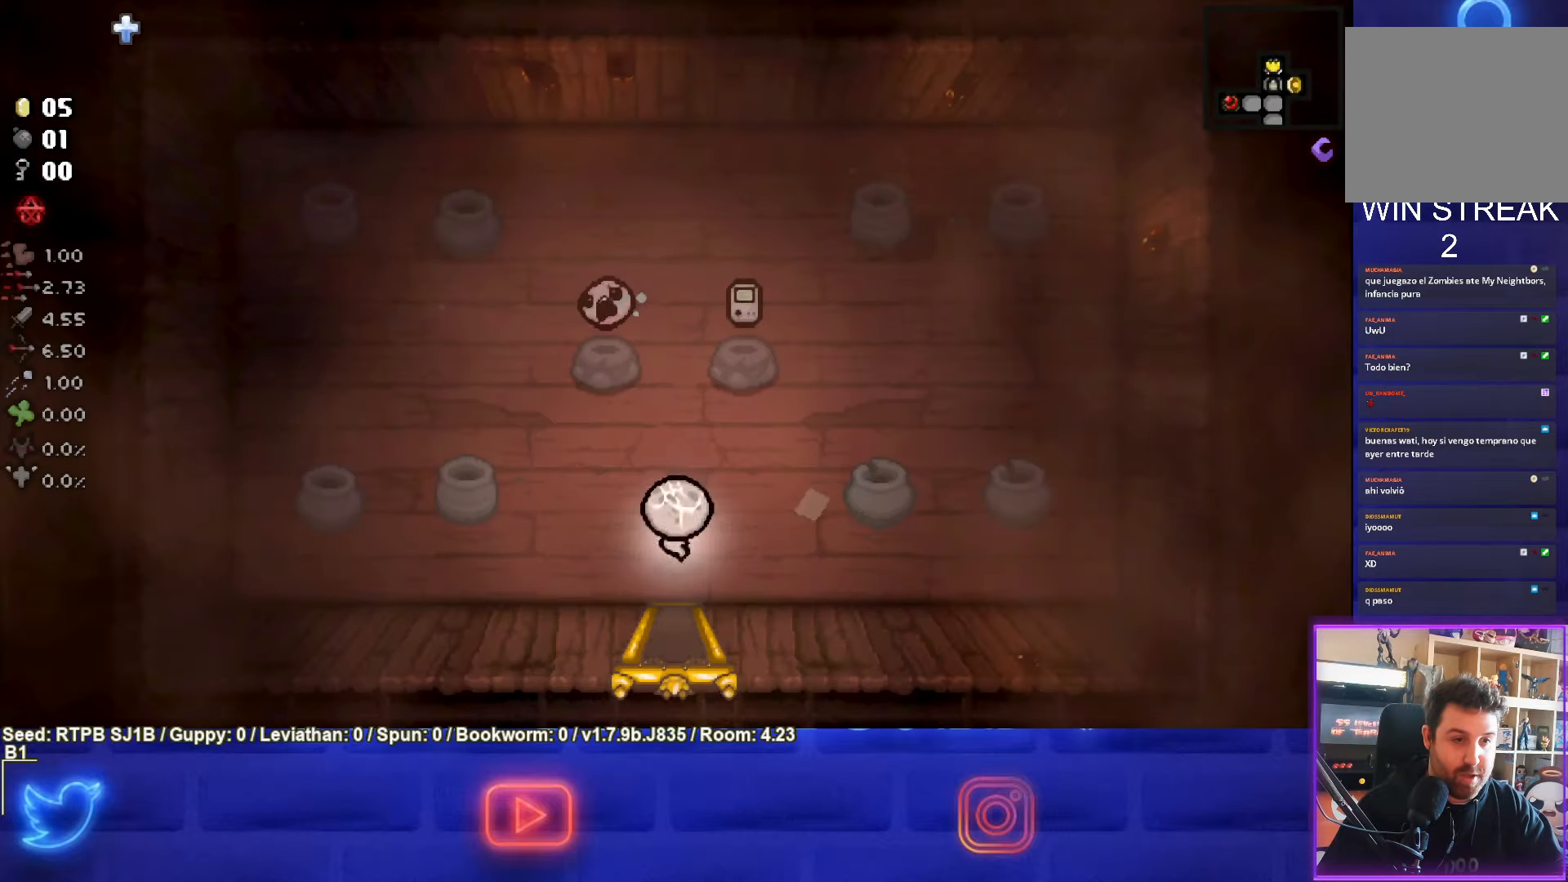
{"buttons": [], "left_stick": "center", "events": []}
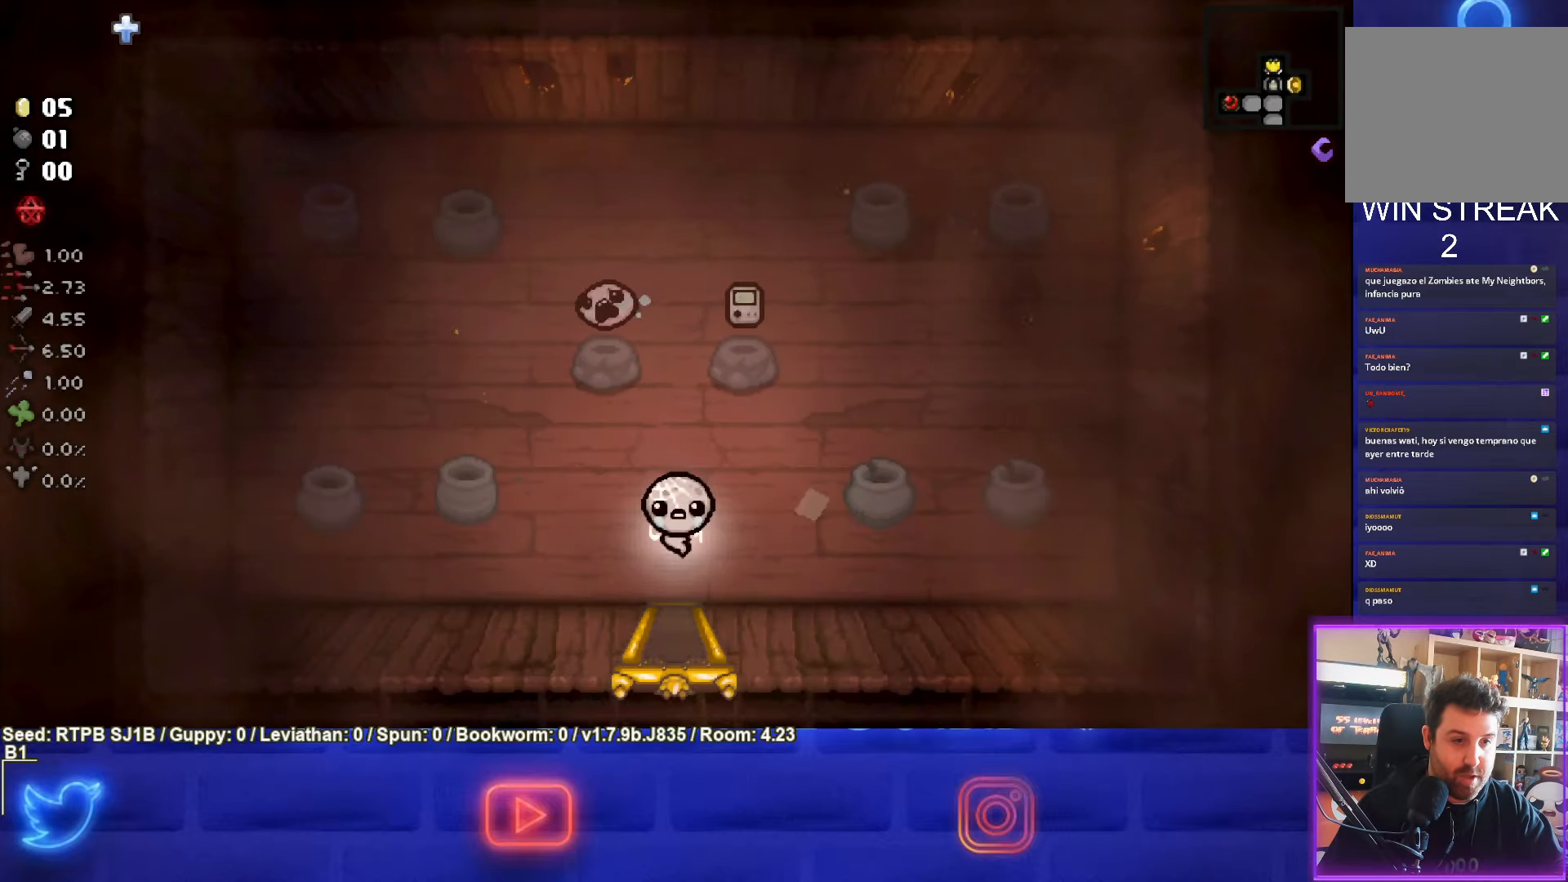
{"buttons": [], "left_stick": "up", "events": [[183, "left_stick", "up"]]}
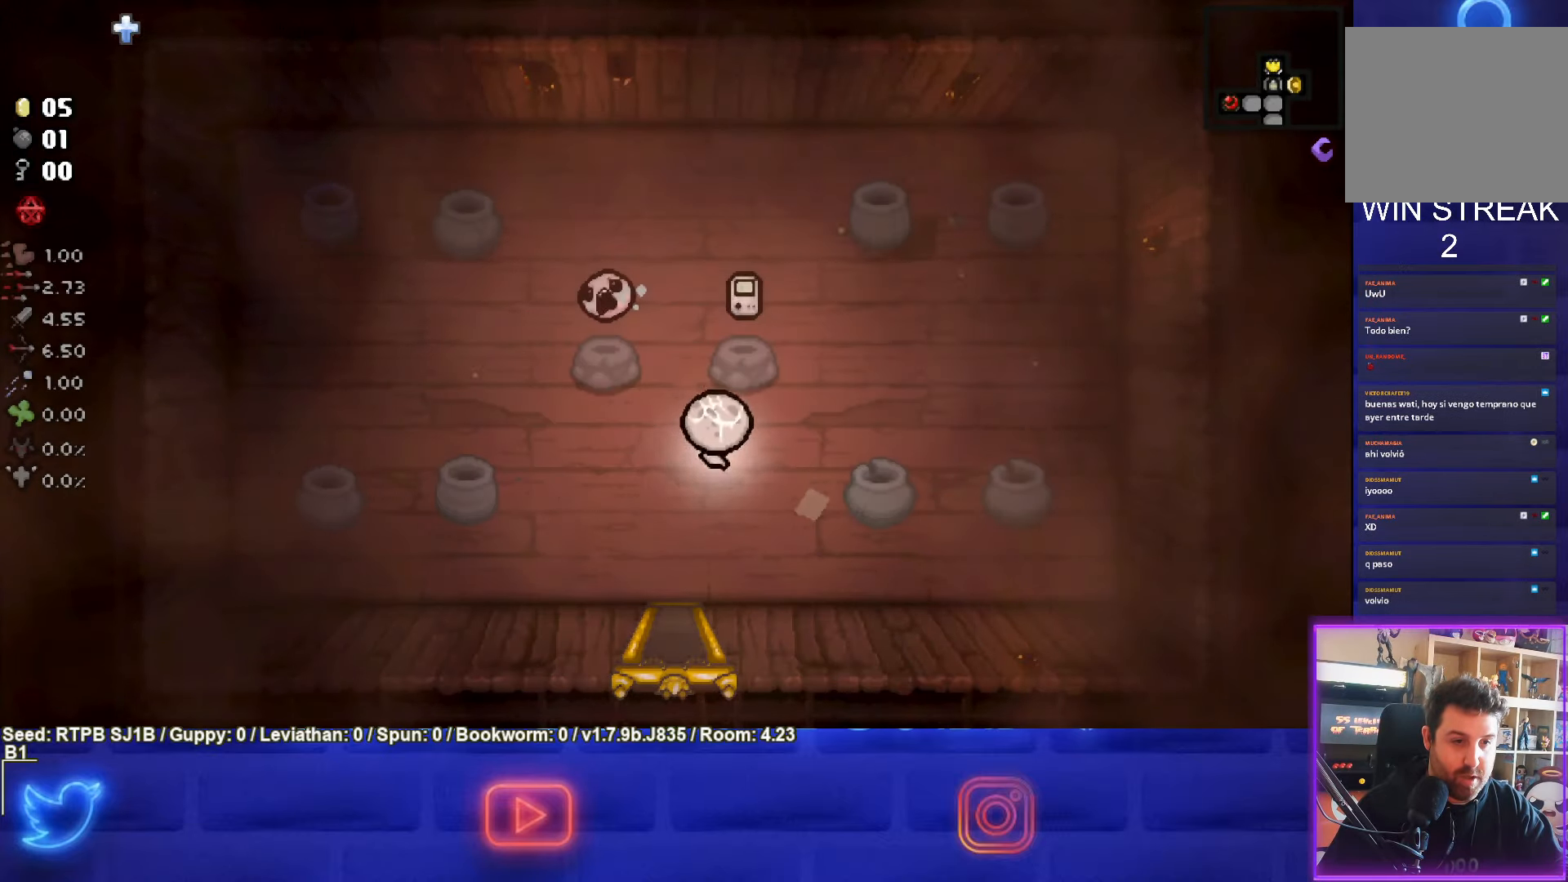
{"buttons": [], "left_stick": "left", "events": [[283, "left_stick", "left"]]}
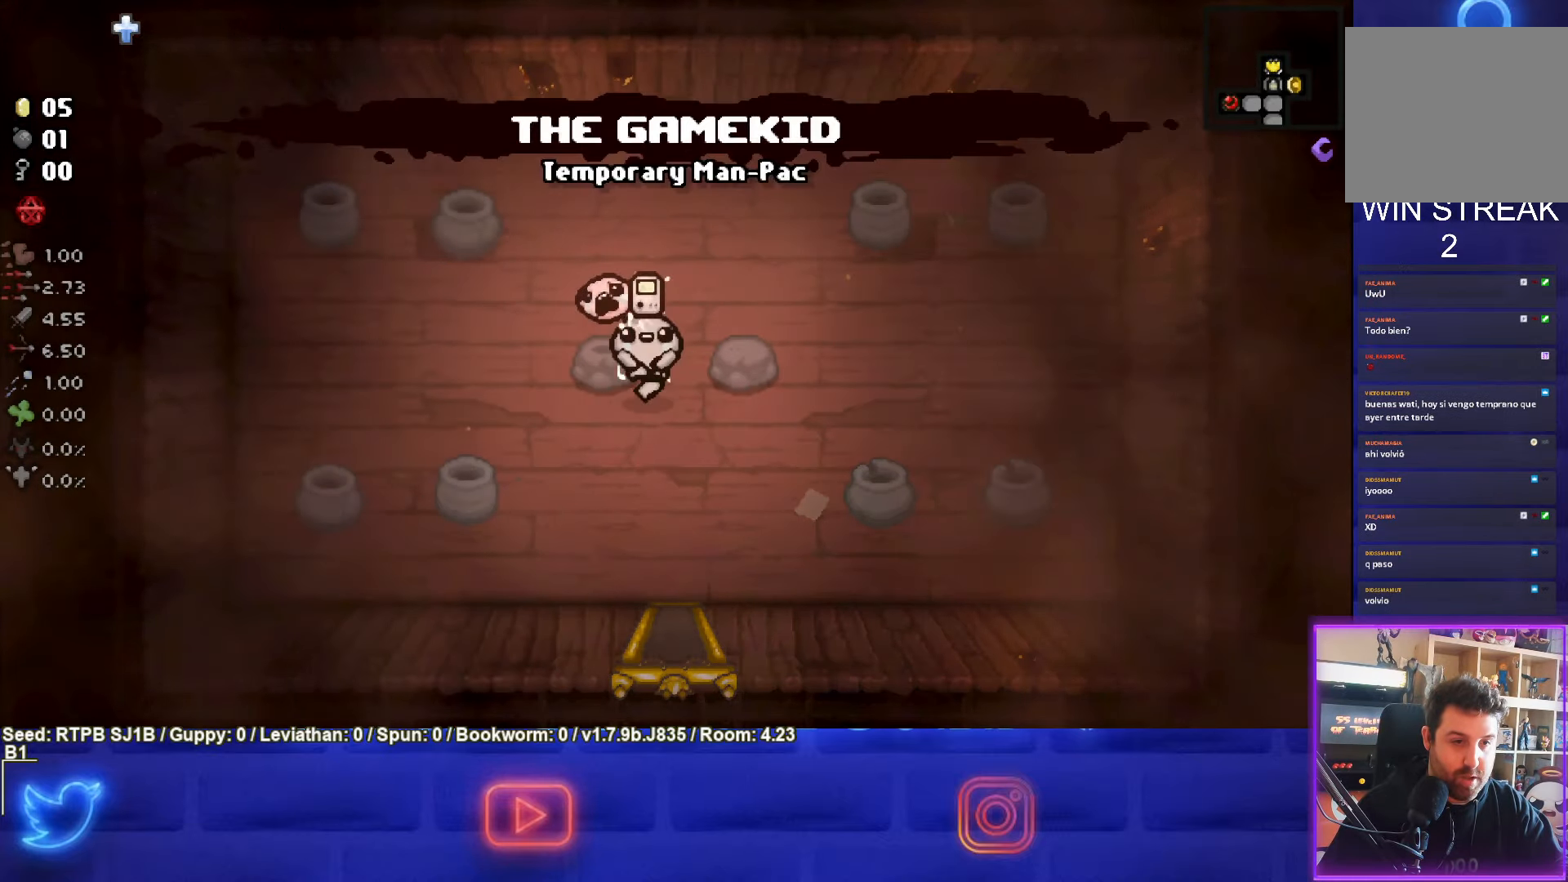
{"buttons": [], "left_stick": "center", "events": [[217, "left_stick", "up"], [417, "left_stick", "center"]]}
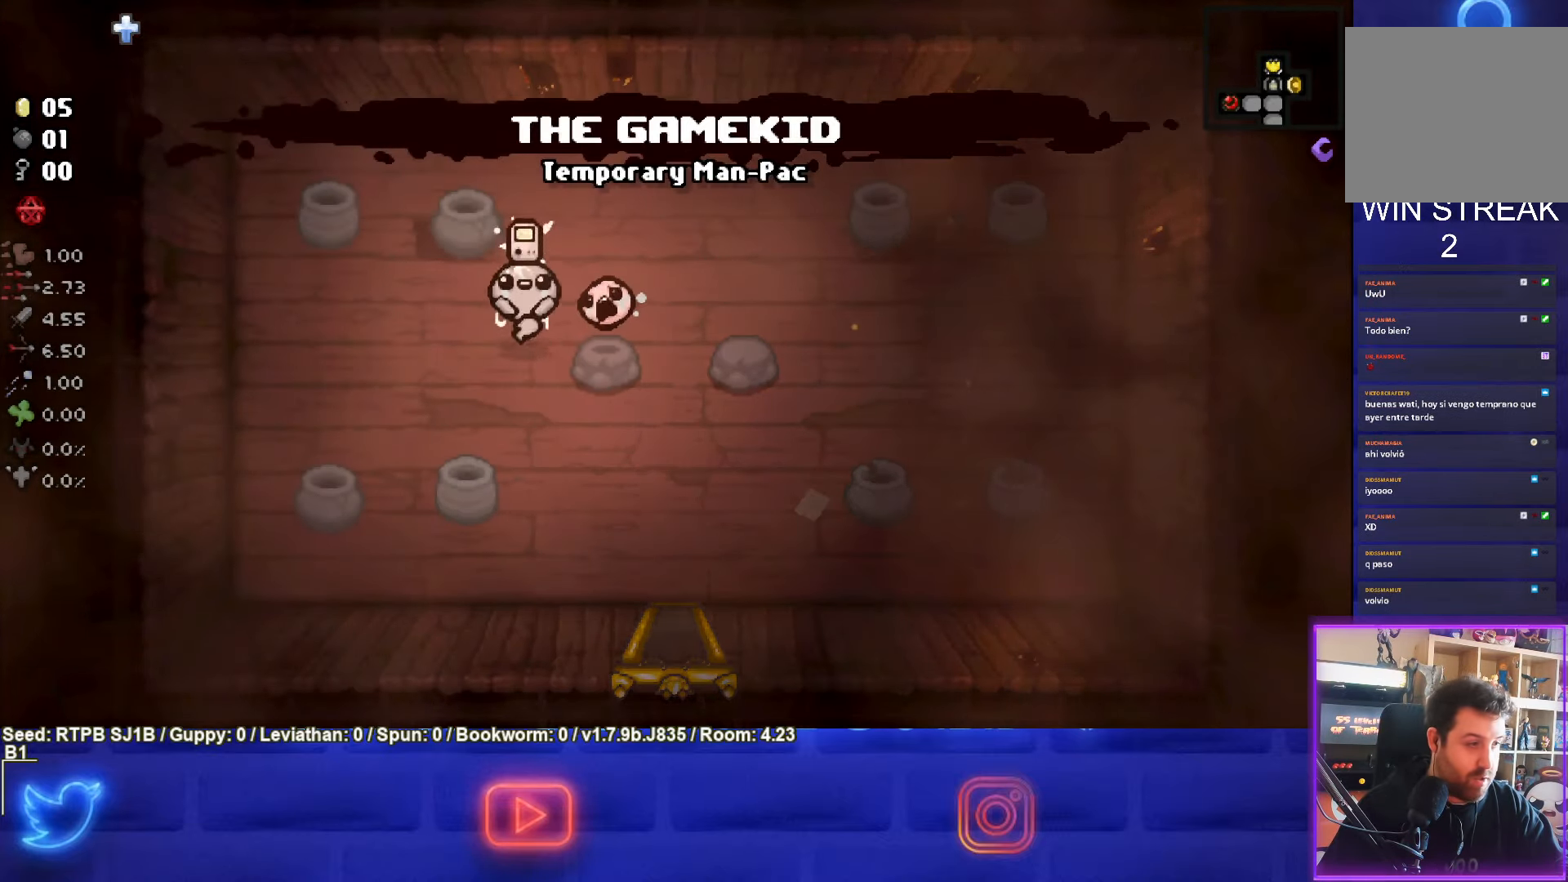
{"buttons": [], "left_stick": "center", "events": []}
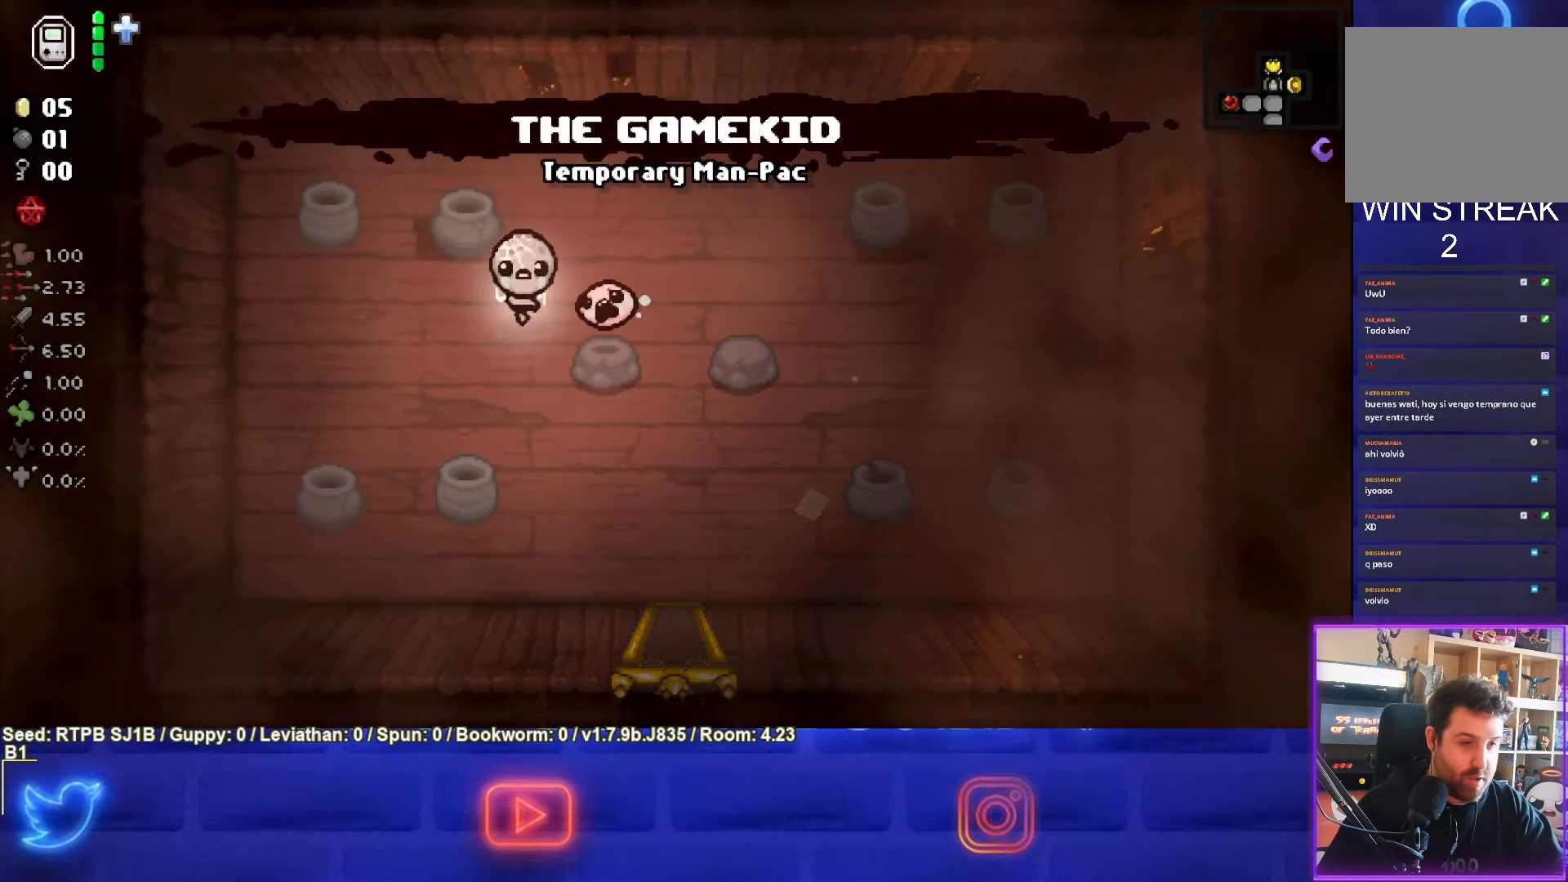
{"buttons": [], "left_stick": "down-left", "events": [[67, "left_stick", "down-right"], [350, "left_stick", "down-left"]]}
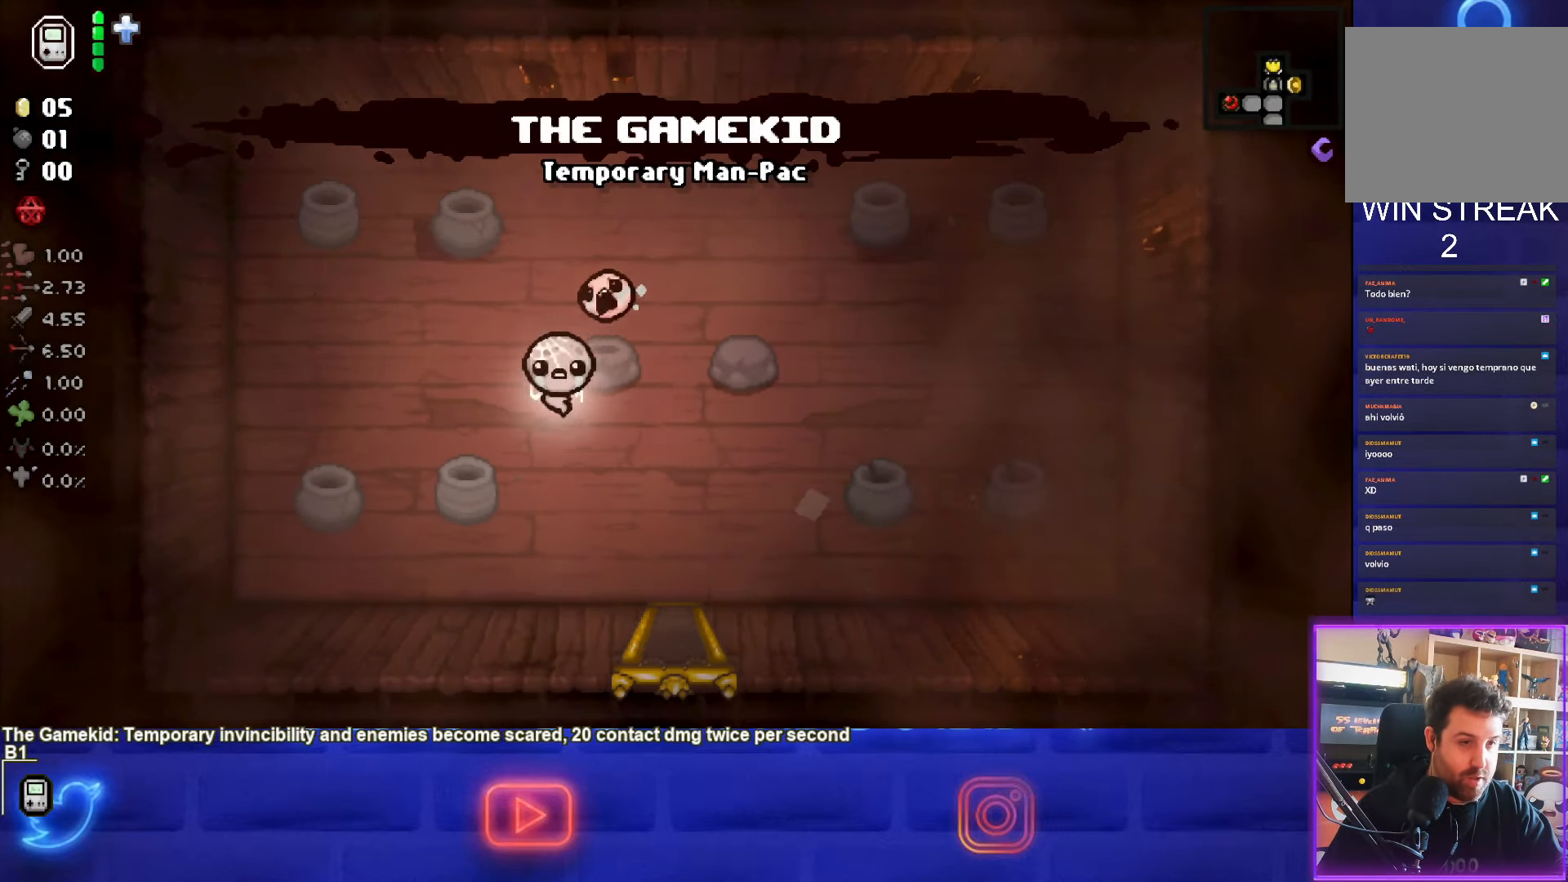
{"buttons": [], "left_stick": "up-right", "events": [[33, "left_stick", "center"], [300, "left_stick", "up-right"]]}
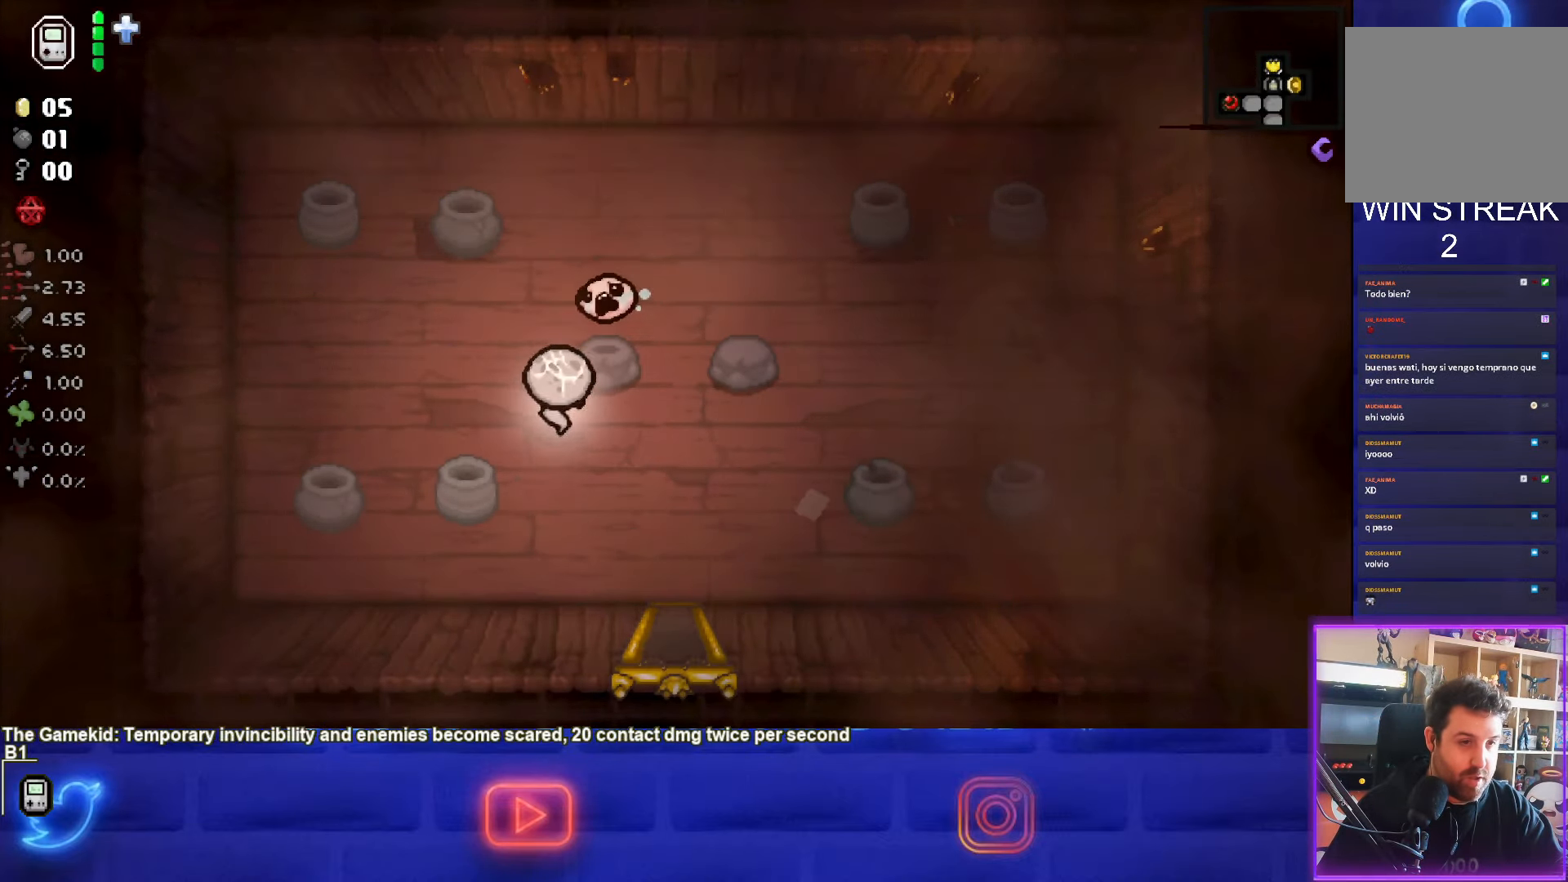
{"buttons": [], "left_stick": "down-right", "events": [[83, "left_stick", "down-right"]]}
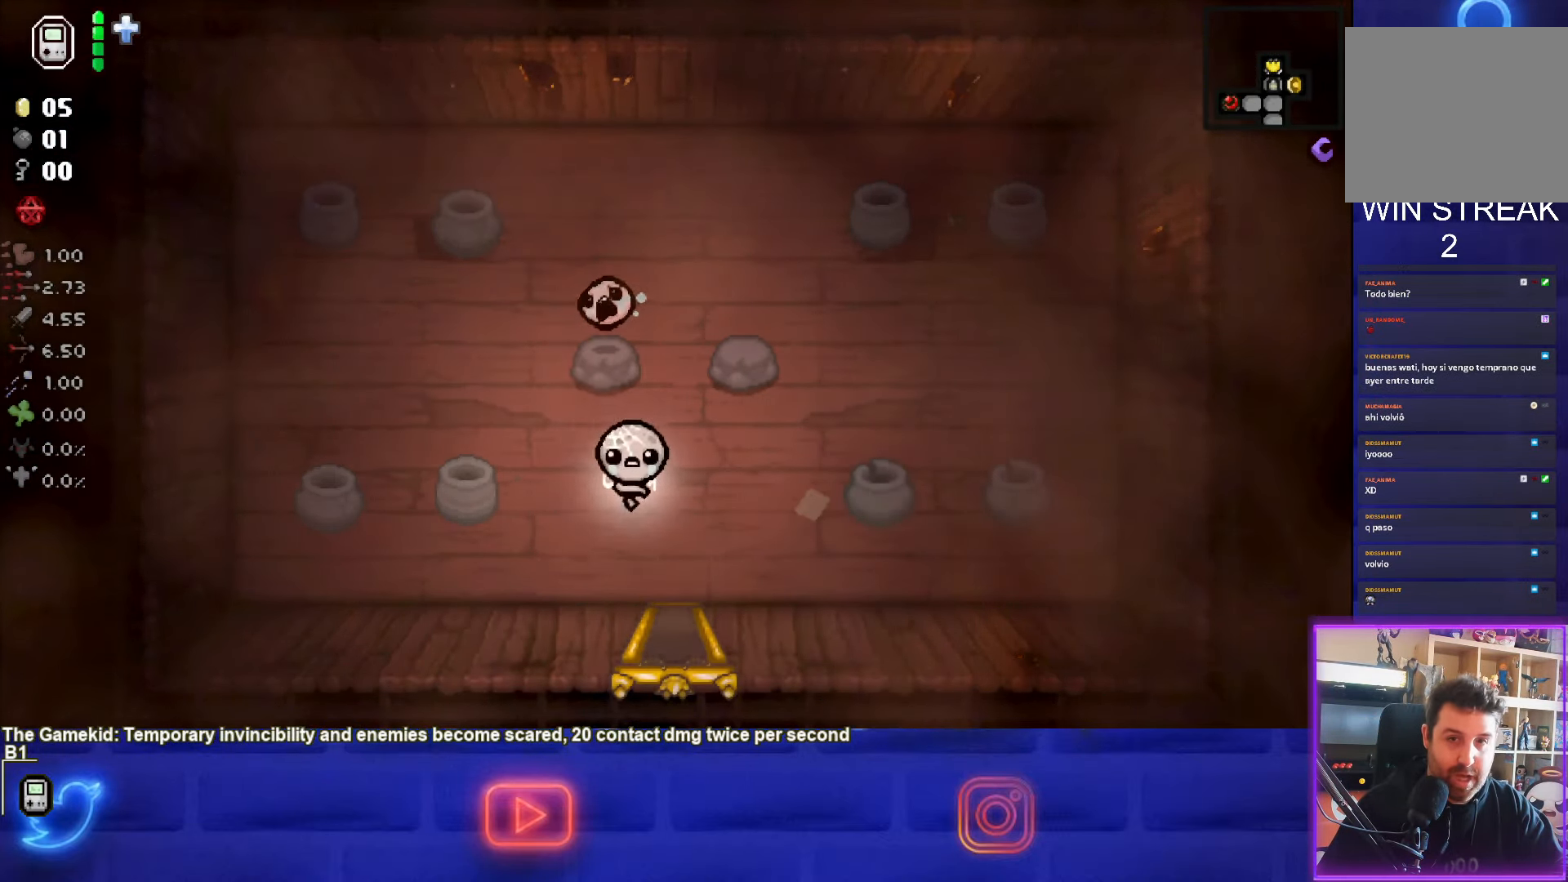
{"buttons": [], "left_stick": "center", "events": [[167, "left_stick", "down"], [450, "left_stick", "center"]]}
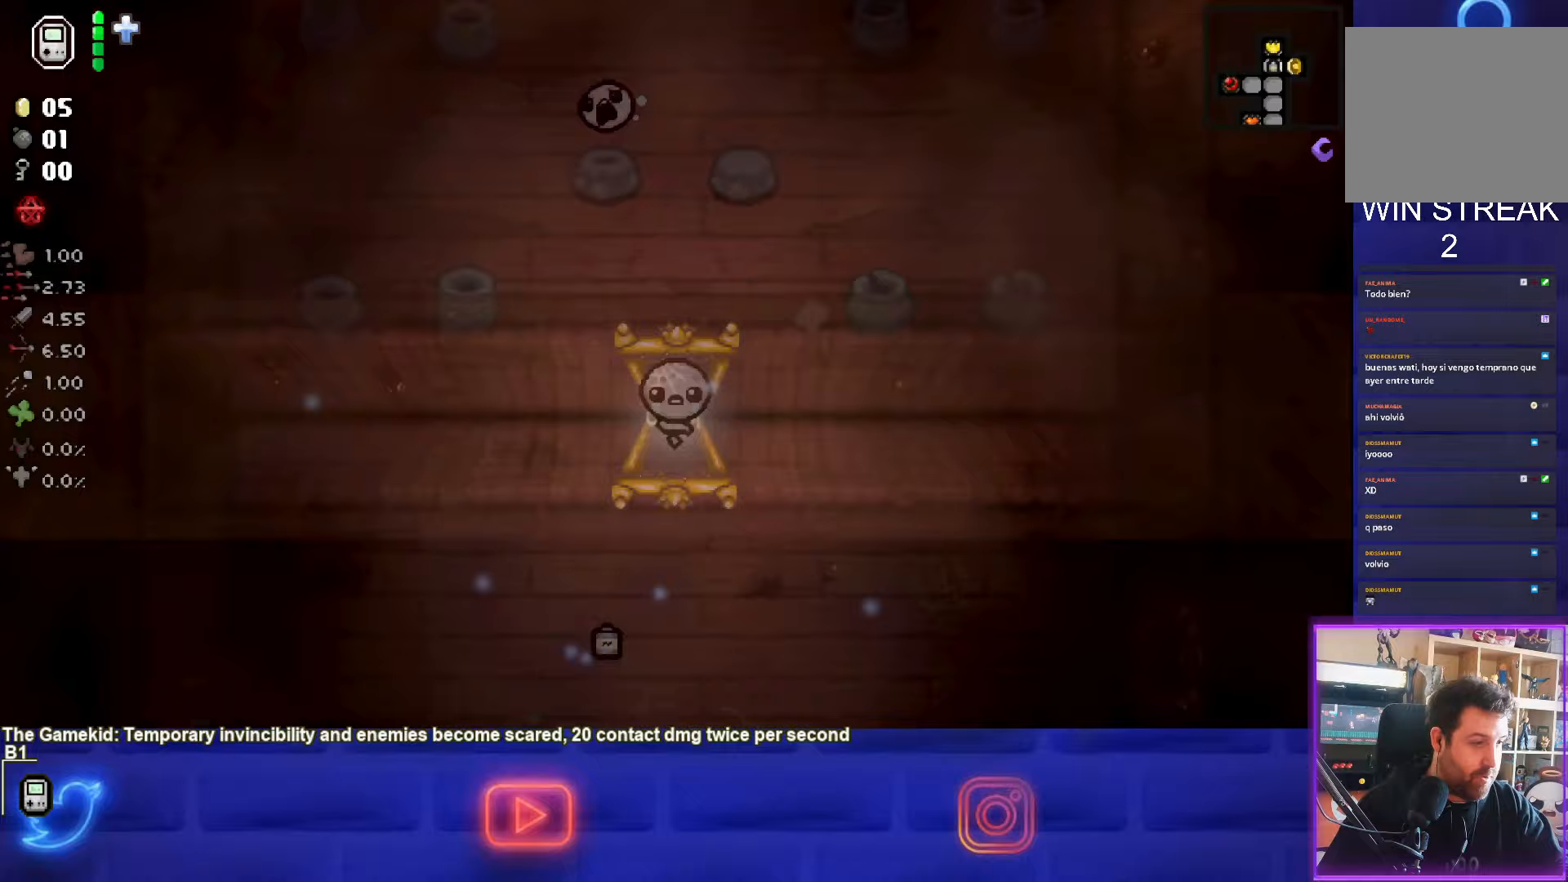
{"buttons": [], "left_stick": "down-left", "events": [[300, "left_stick", "down-left"]]}
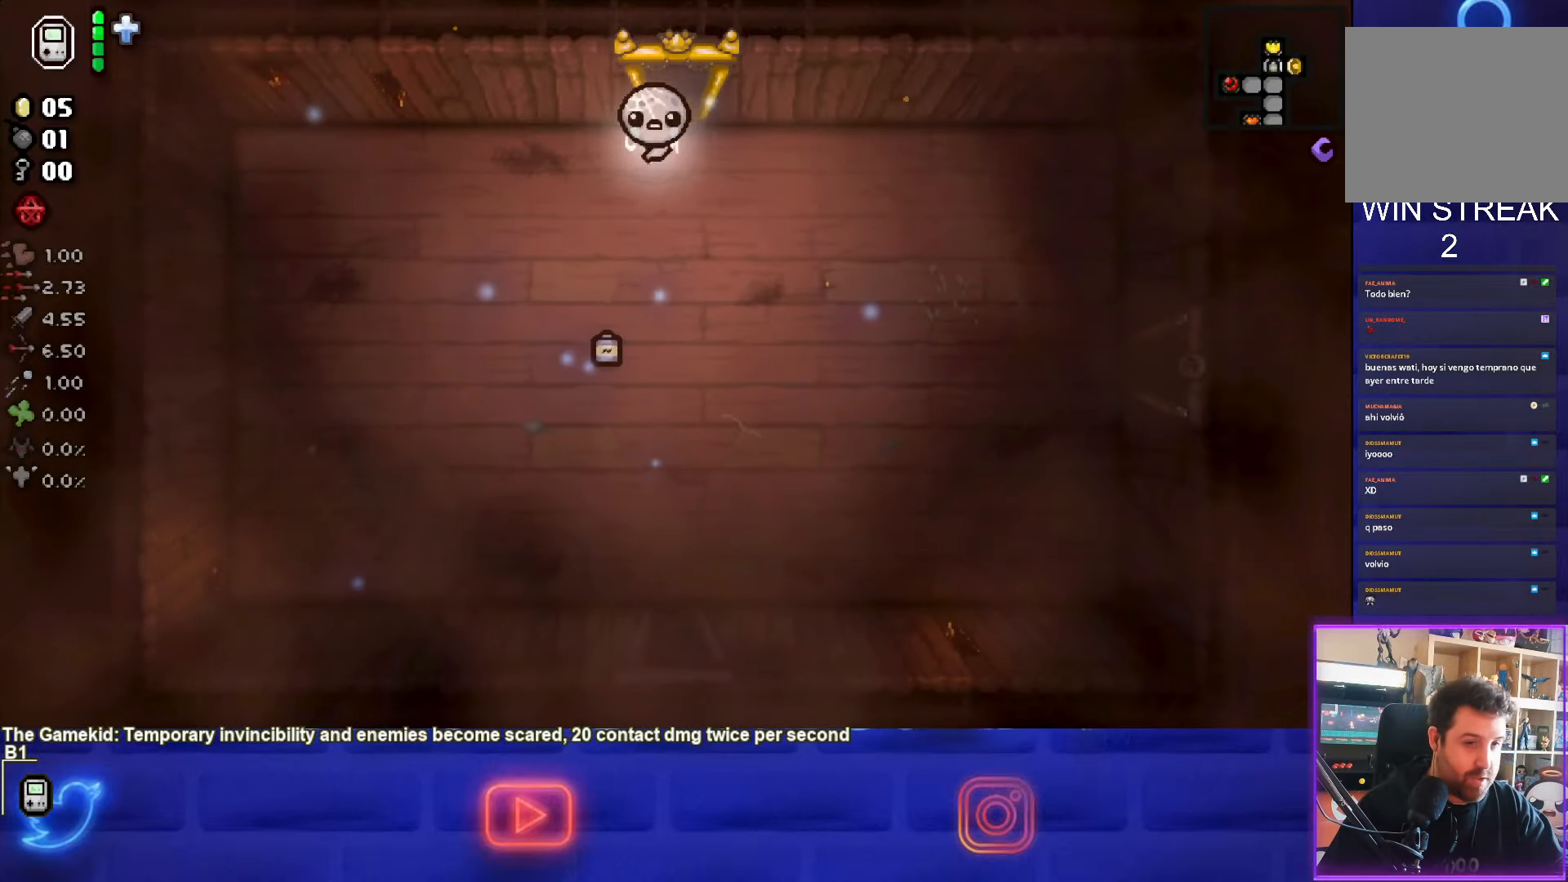
{"buttons": [], "left_stick": "down", "events": [[33, "left_stick", "down"], [183, "left_stick", "down-right"], [400, "left_stick", "down"]]}
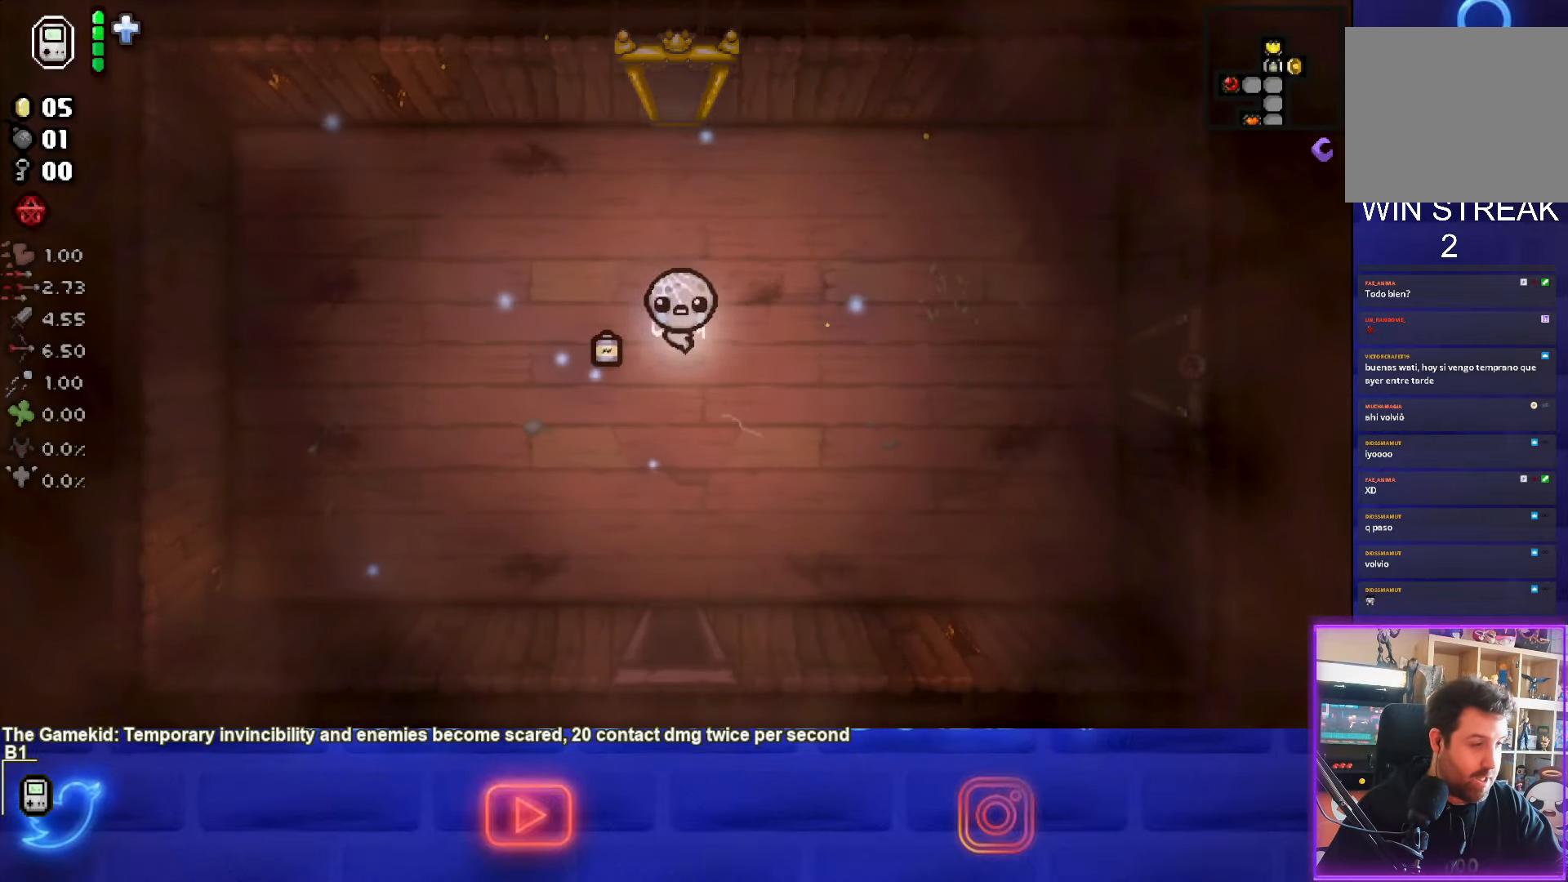
{"buttons": [], "left_stick": "down", "events": []}
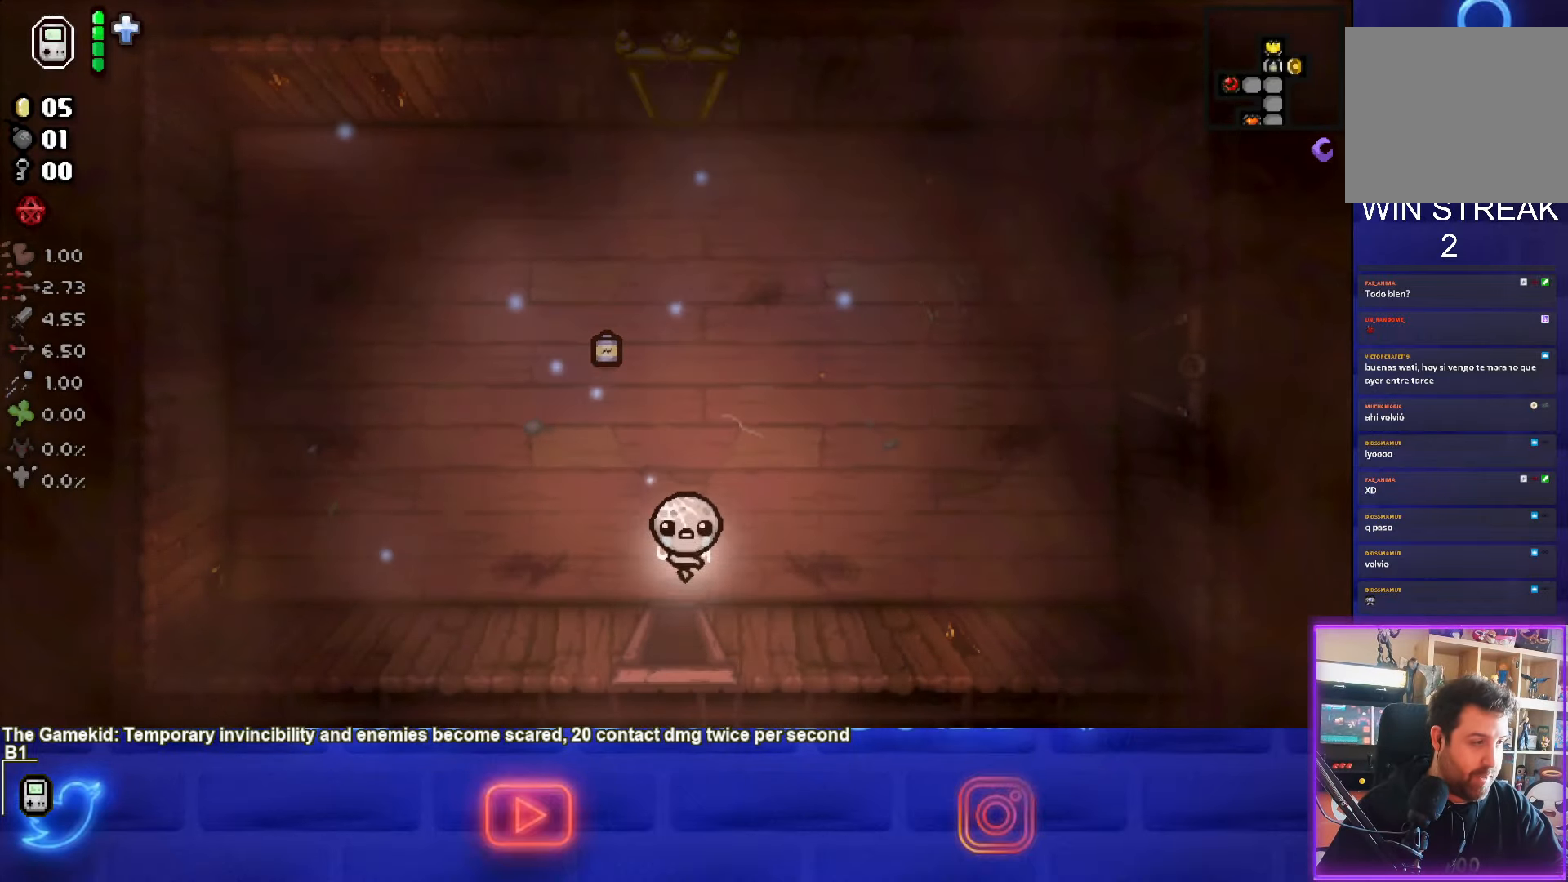
{"buttons": [], "left_stick": "center", "events": [[283, "left_stick", "center"]]}
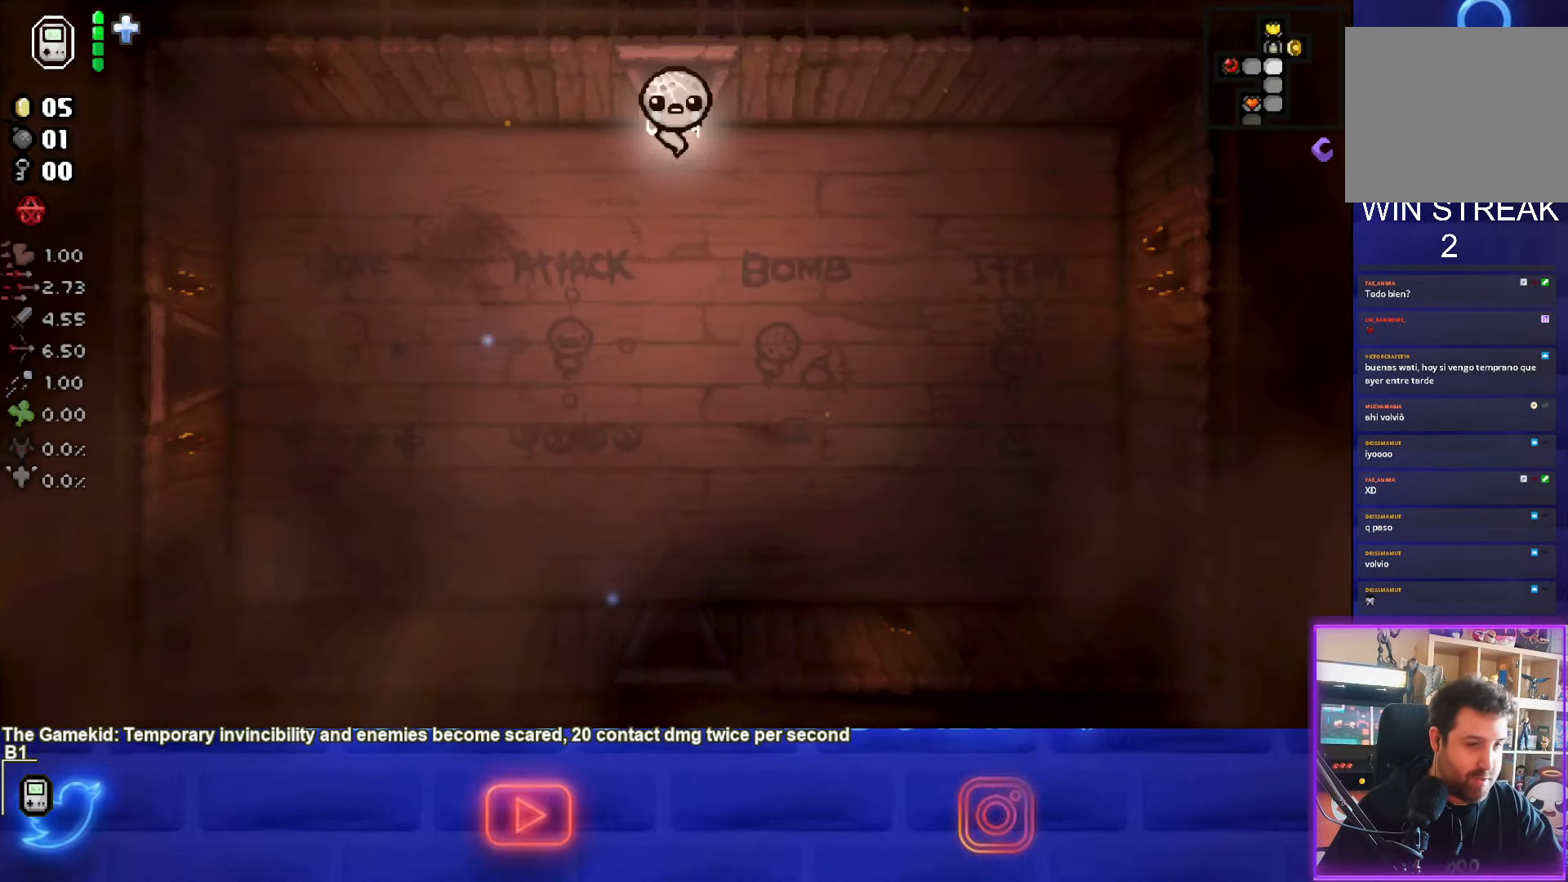
{"buttons": [], "left_stick": "down-left", "events": [[33, "left_stick", "down-left"]]}
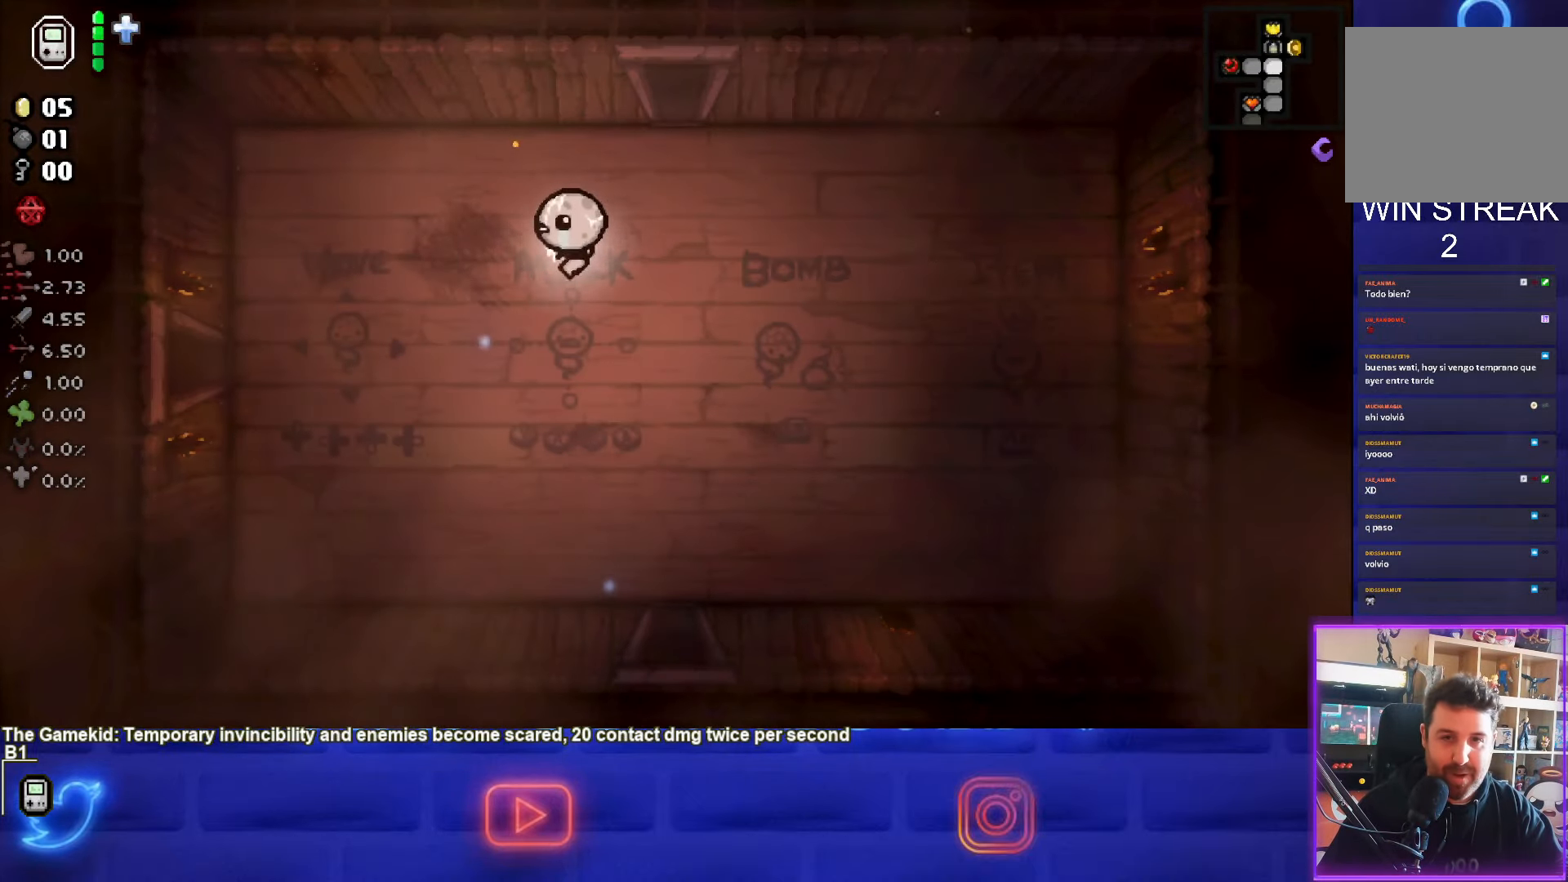
{"buttons": [], "left_stick": "left", "events": [[450, "left_stick", "left"]]}
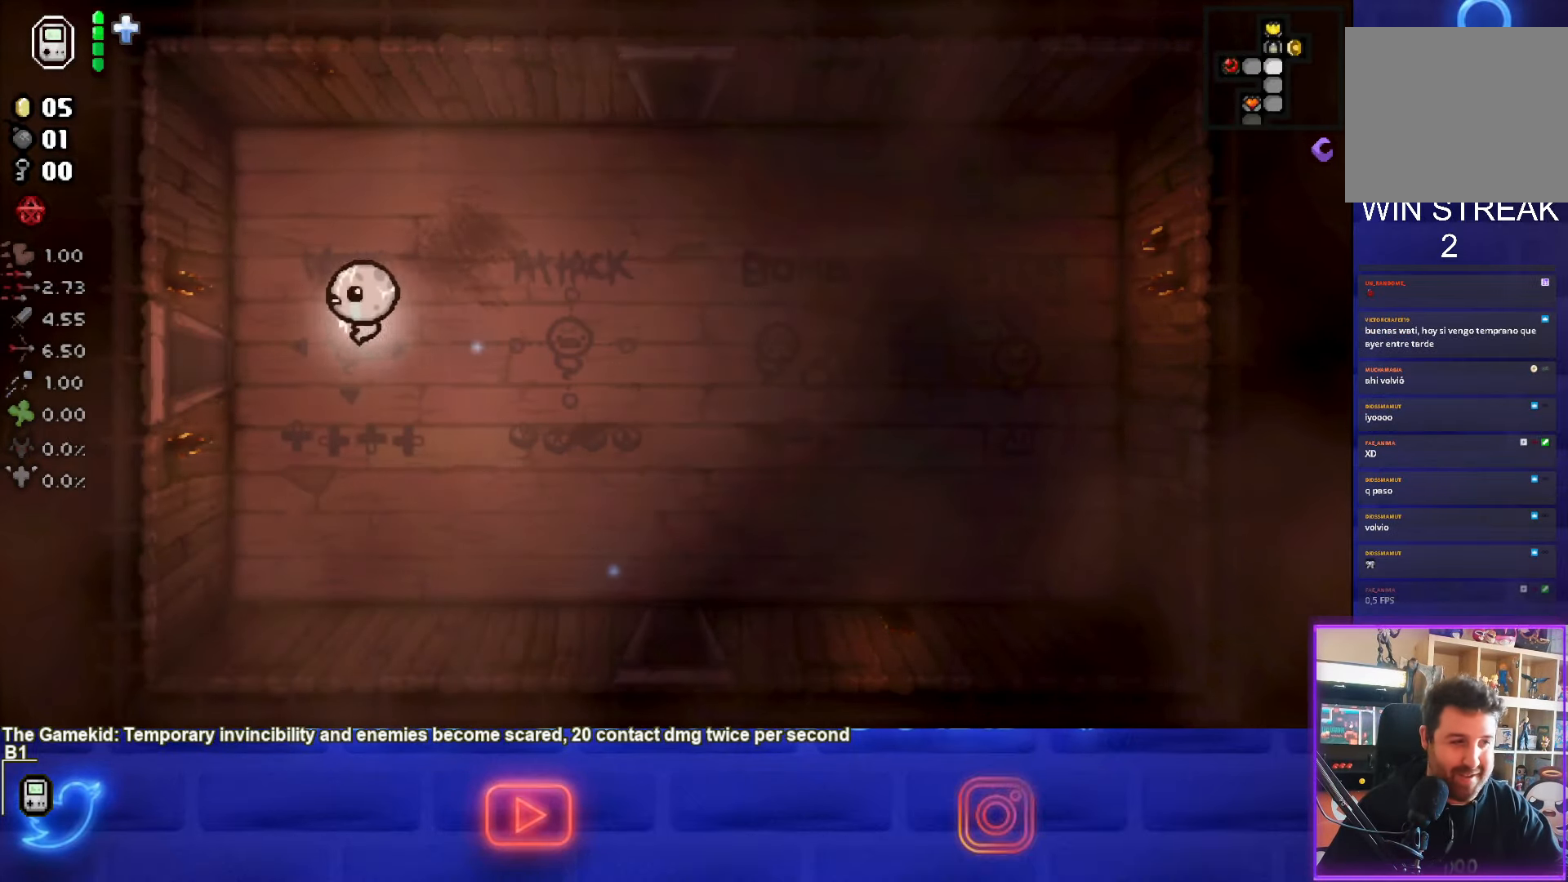
{"buttons": [], "left_stick": "center", "events": [[467, "left_stick", "center"]]}
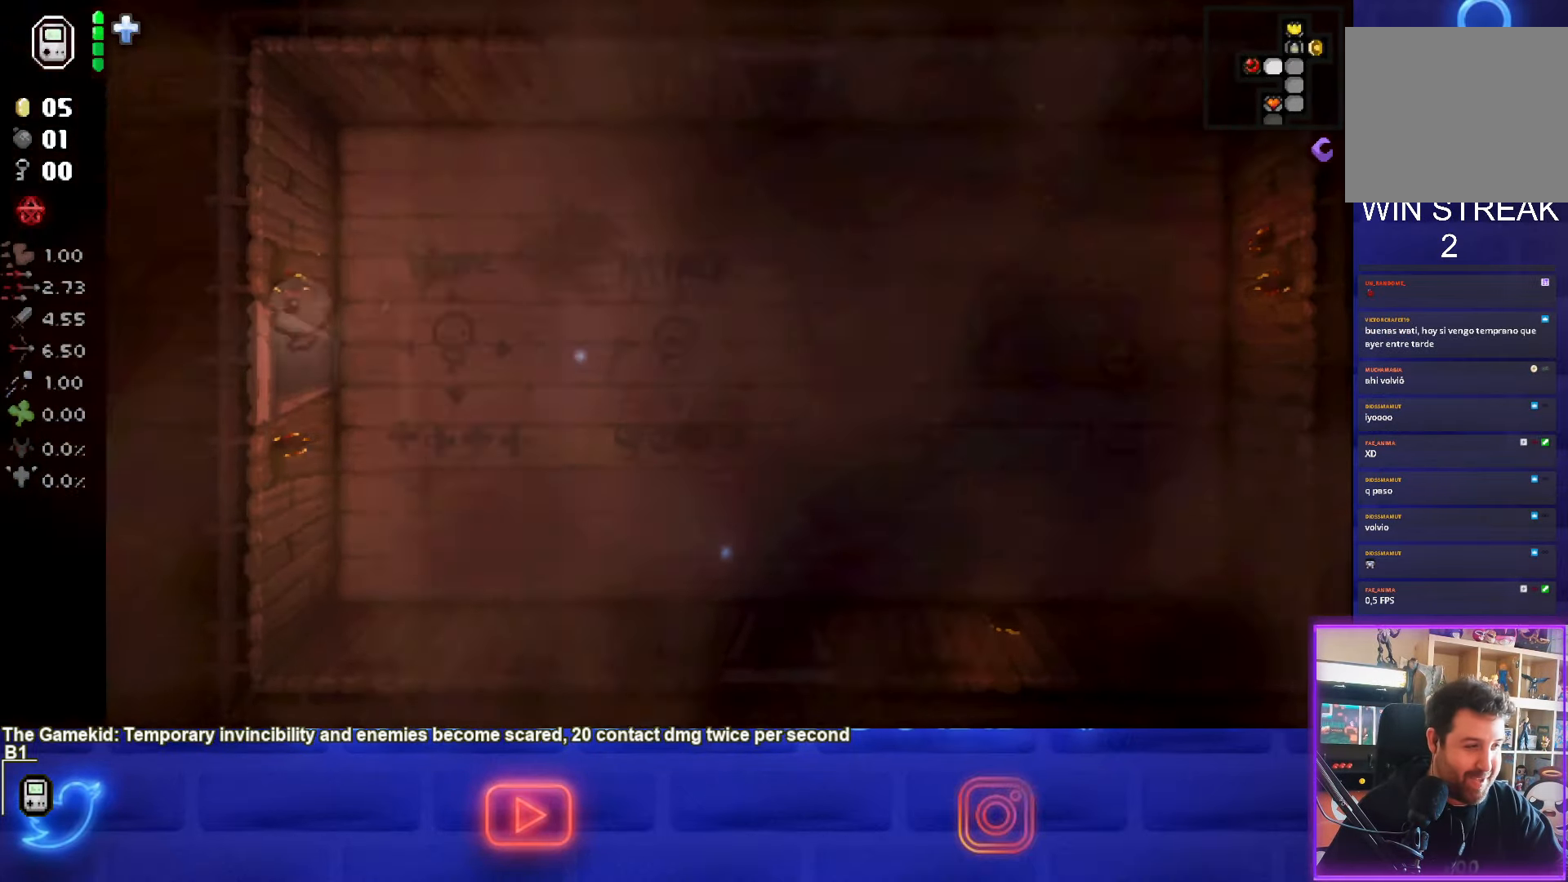
{"buttons": [], "left_stick": "left", "events": [[433, "left_stick", "left"]]}
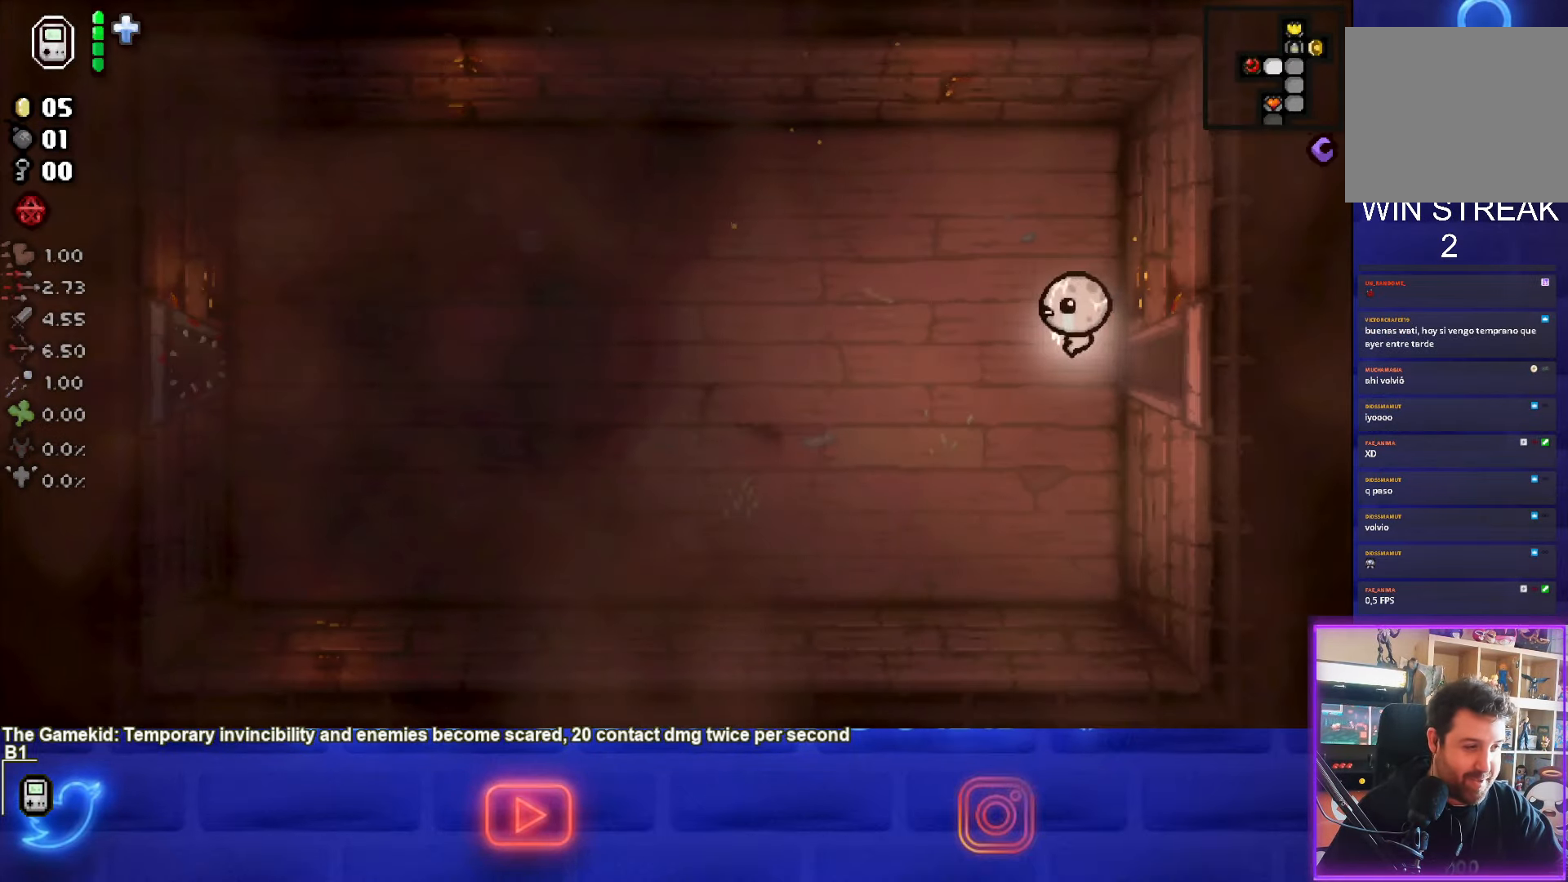
{"buttons": [], "left_stick": "left", "events": []}
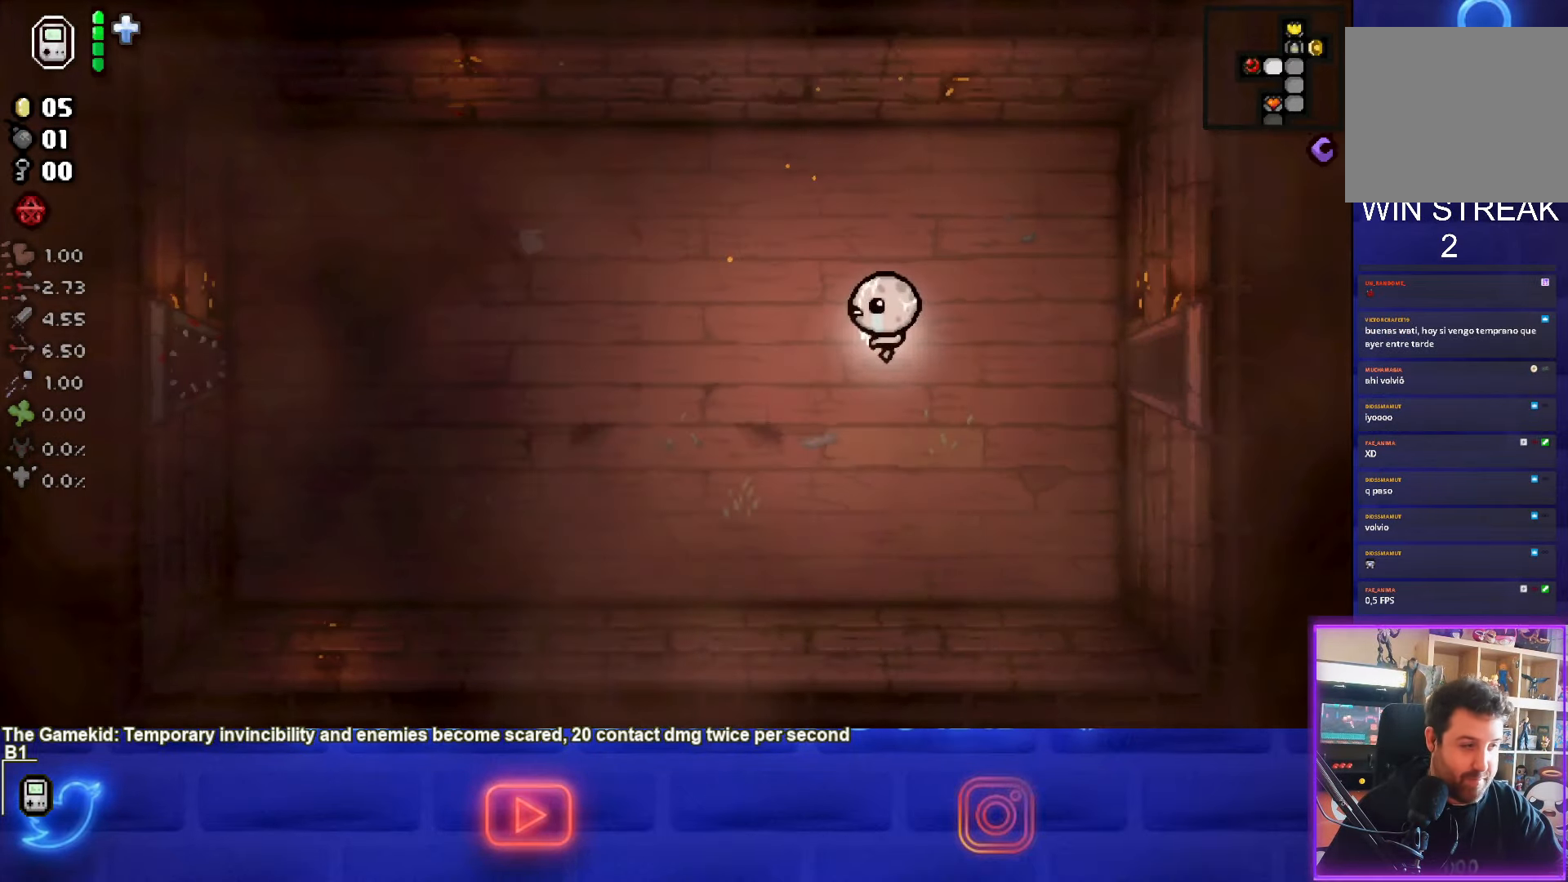
{"buttons": [], "left_stick": "center", "events": [[250, "left_stick", "center"]]}
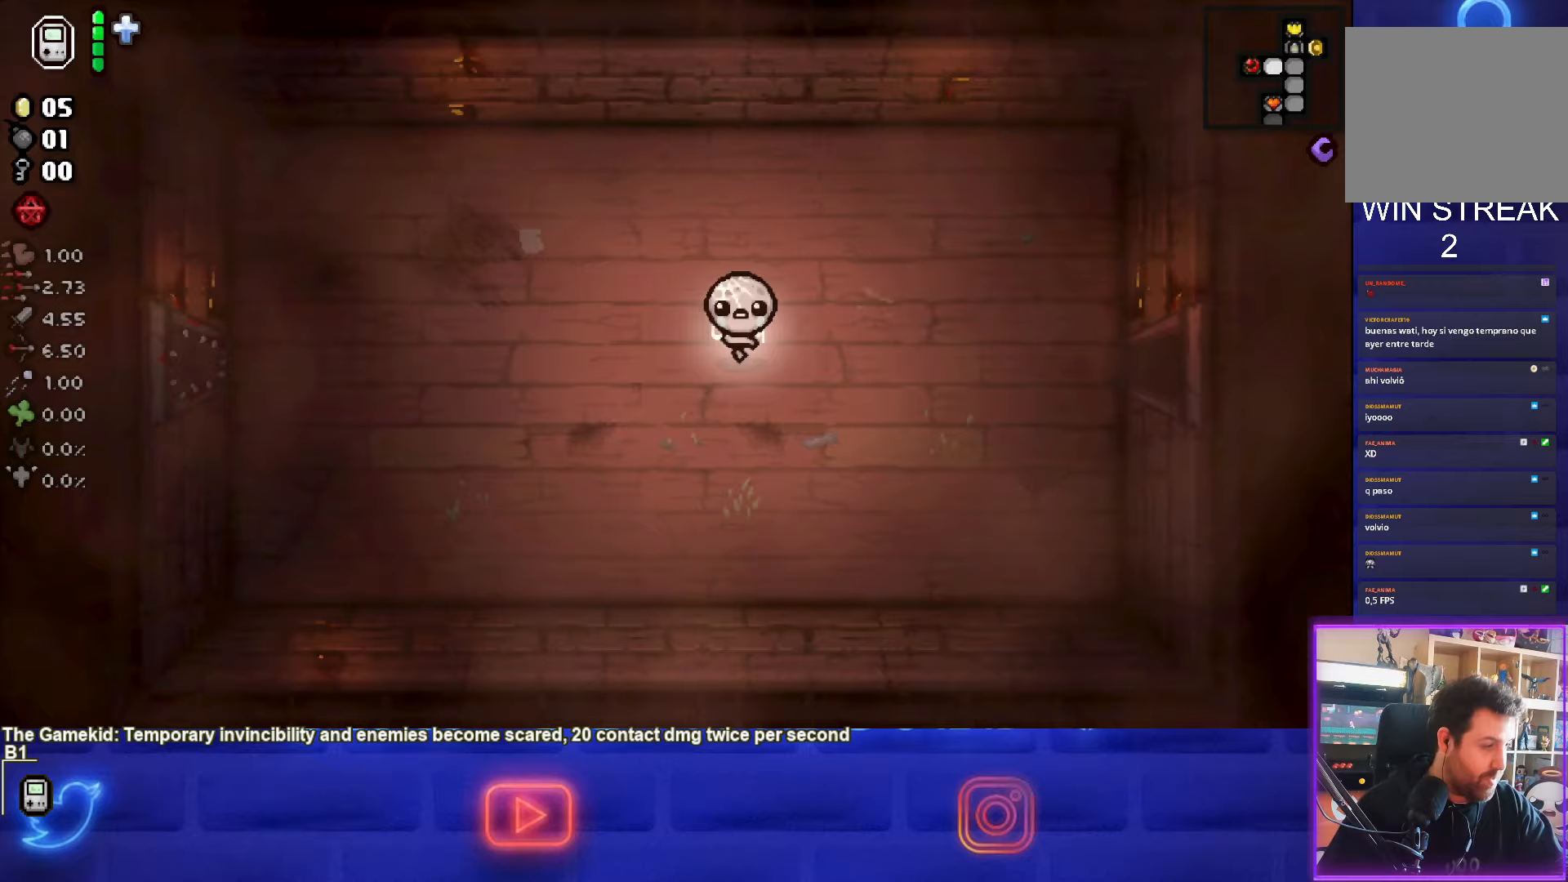
{"buttons": [], "left_stick": "center", "events": []}
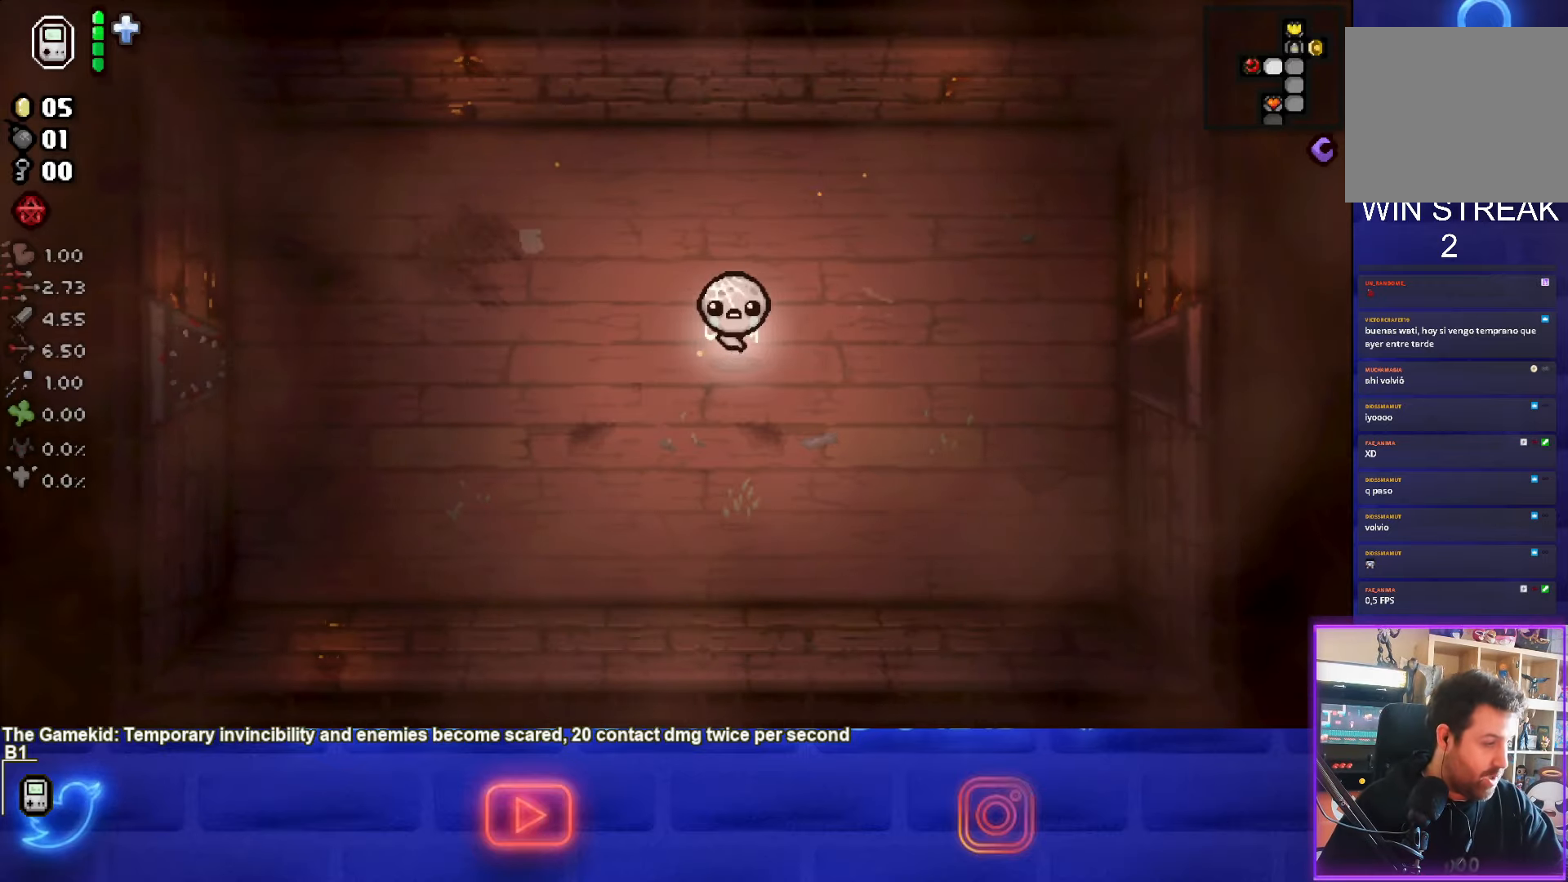
{"buttons": [], "left_stick": "center", "events": []}
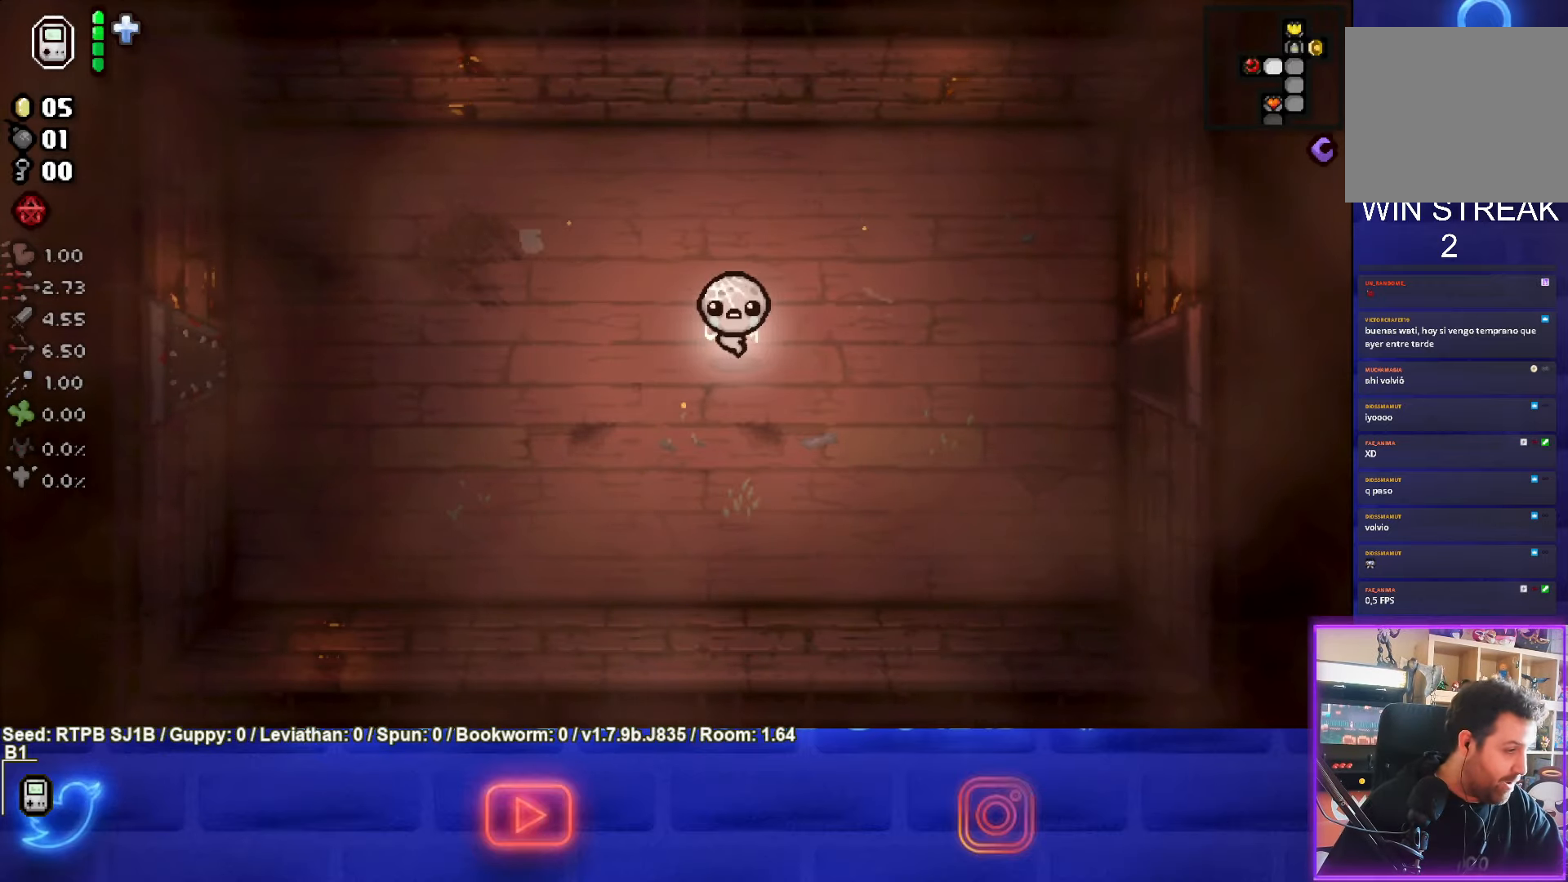
{"buttons": [], "left_stick": "center", "events": []}
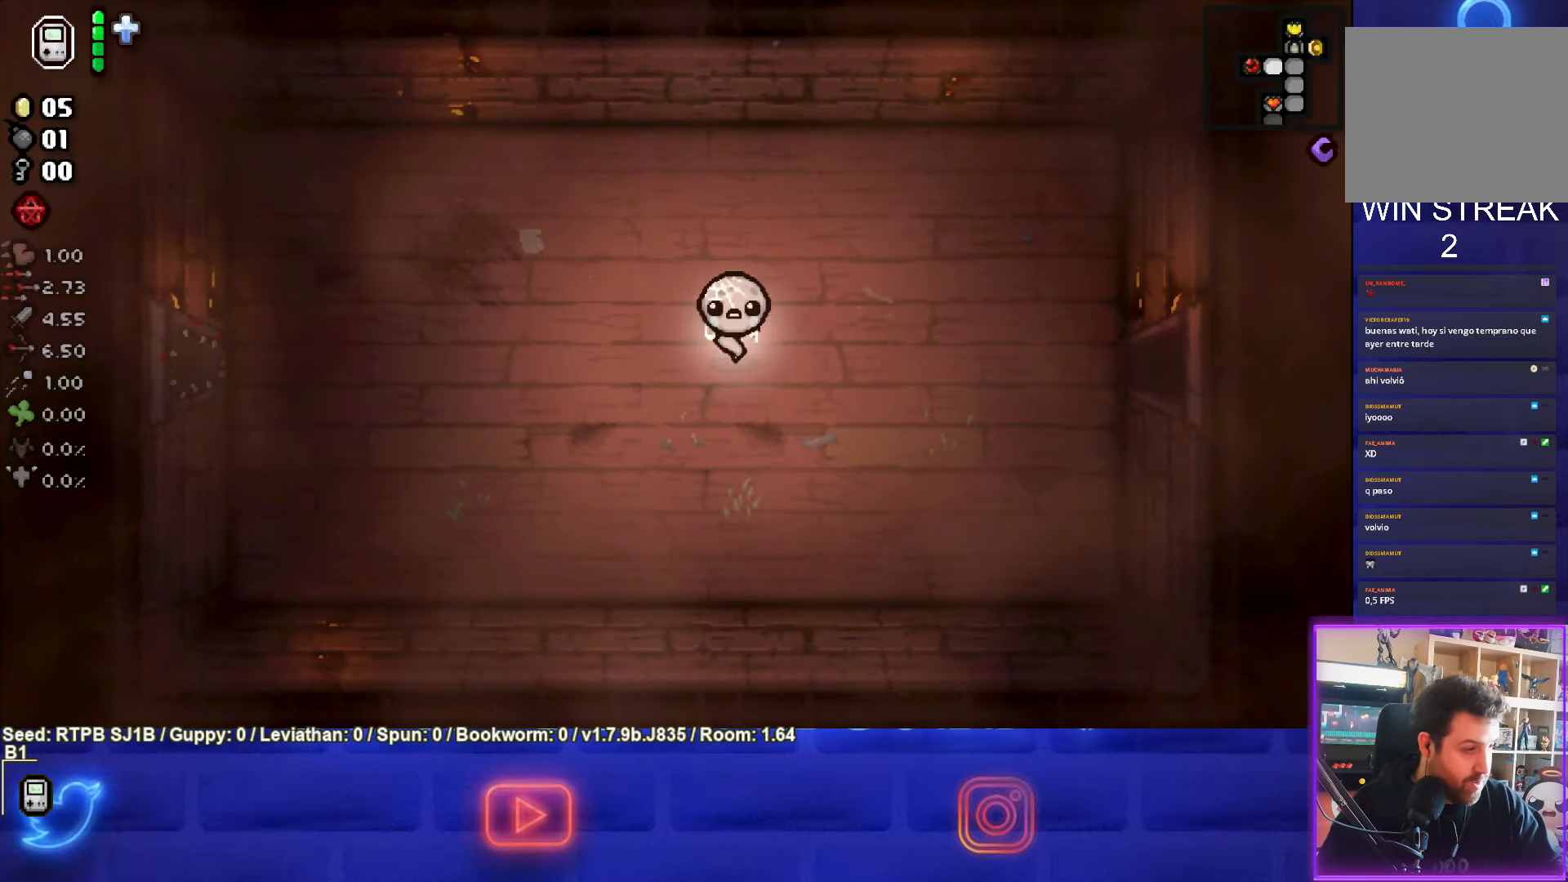
{"buttons": [], "left_stick": "center", "events": []}
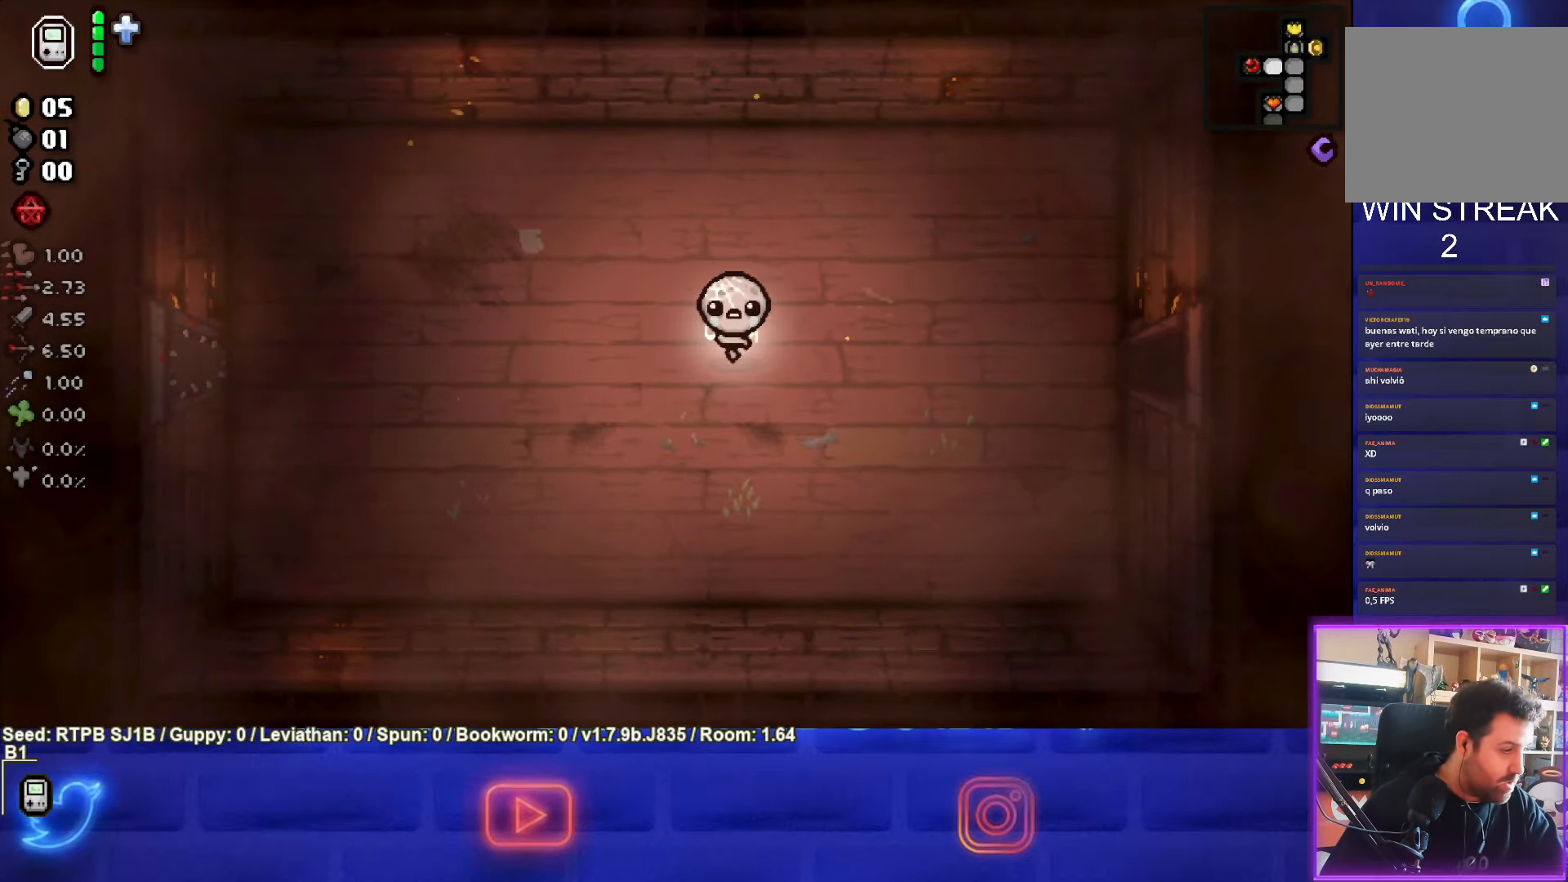
{"buttons": [], "left_stick": "center", "events": []}